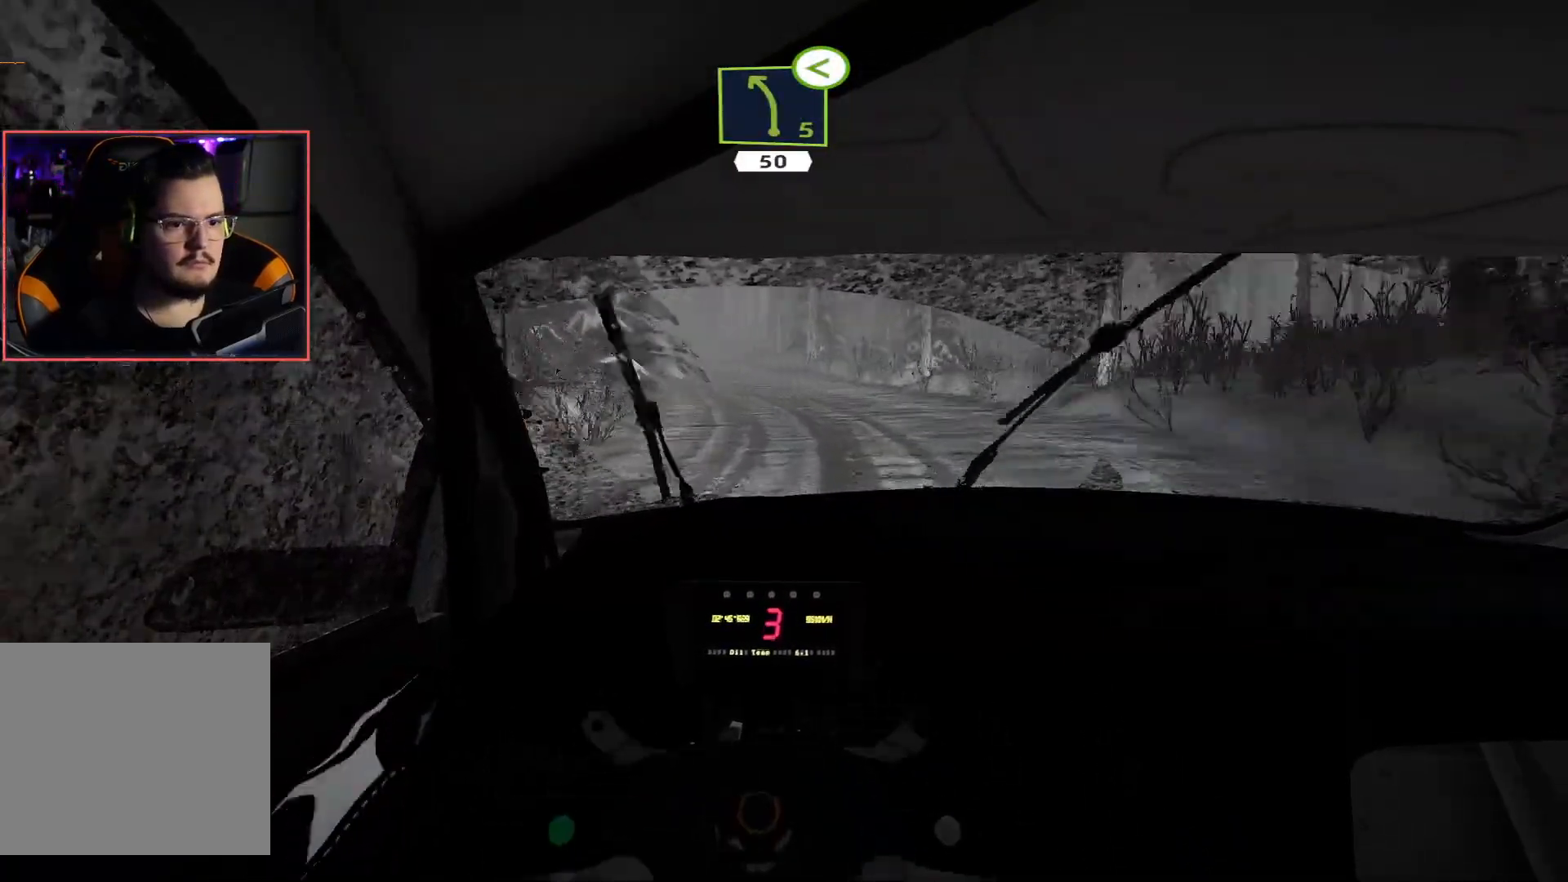
Gameplay with a controller (Xbox layout); each line is a JSON object with the inputs held at the frame after it. "events" lists button and stick changes between this image and that frame as [ms after this image, input, new state], when the widget could be followed in between.
{"buttons": ["R2"], "left_stick": "center", "right_stick": "center", "events": [[33, "L2", "up"], [33, "R2", "down"]]}
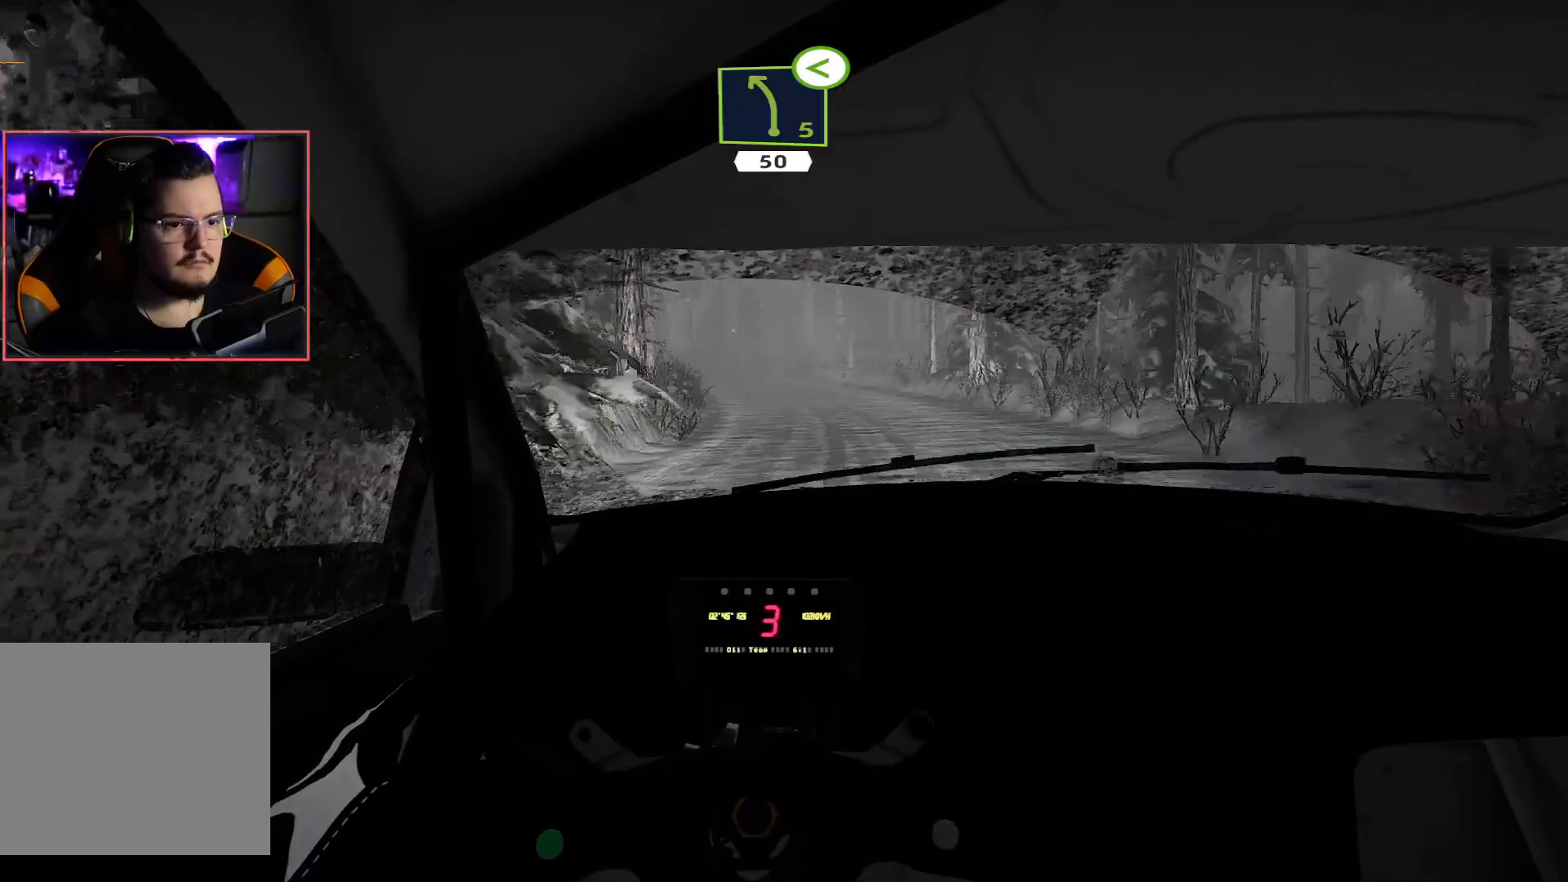
{"buttons": ["R2"], "left_stick": "left", "right_stick": "center", "events": [[250, "left_stick", "left"]]}
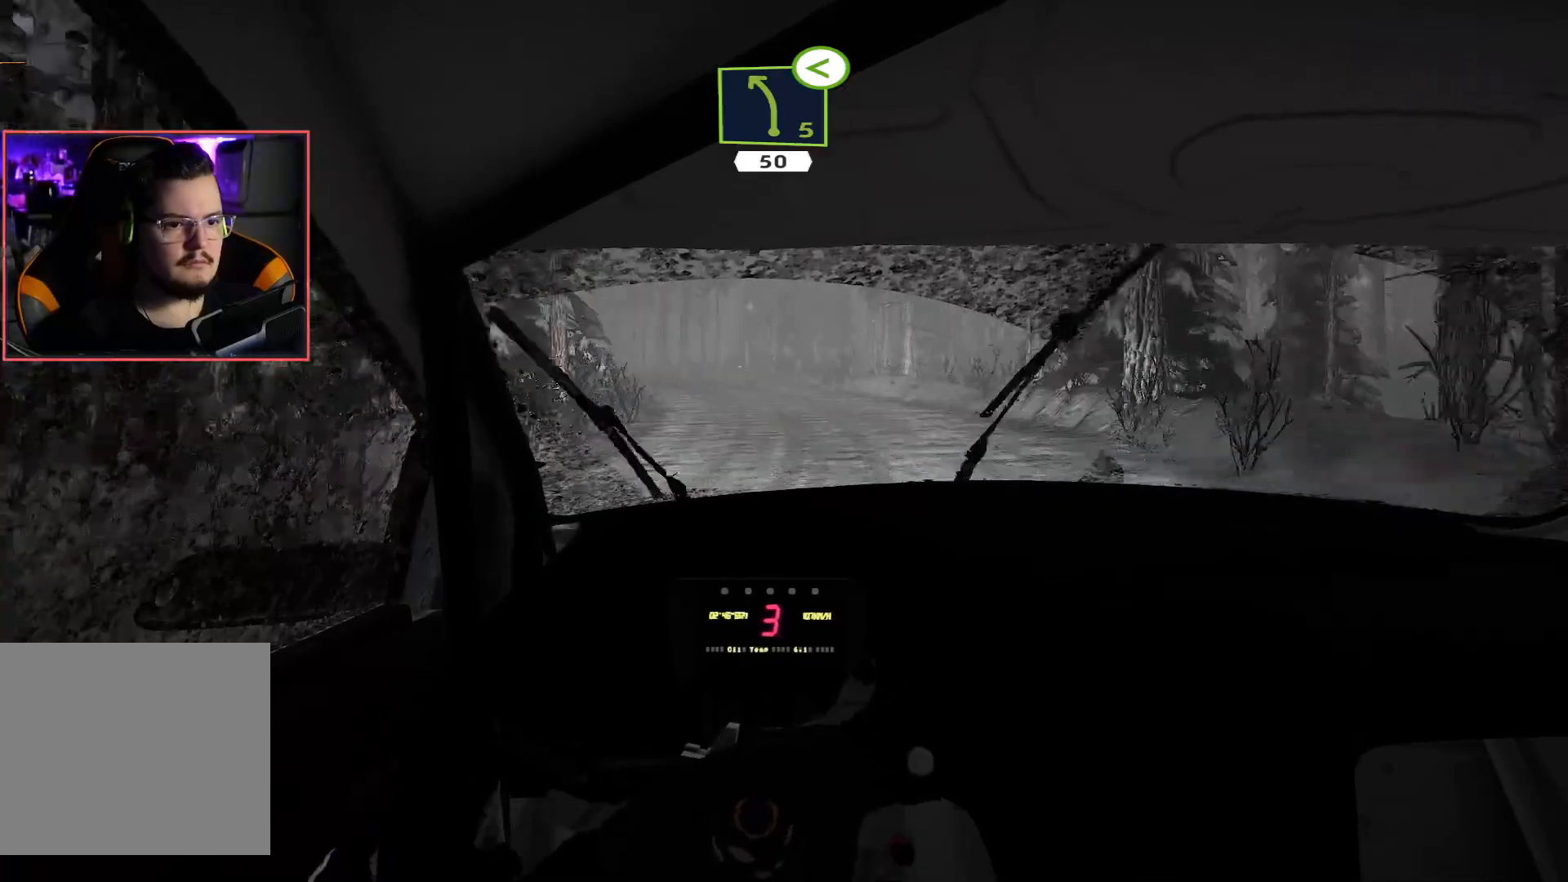
{"buttons": ["R2"], "left_stick": "center", "right_stick": "center", "events": [[300, "left_stick", "center"]]}
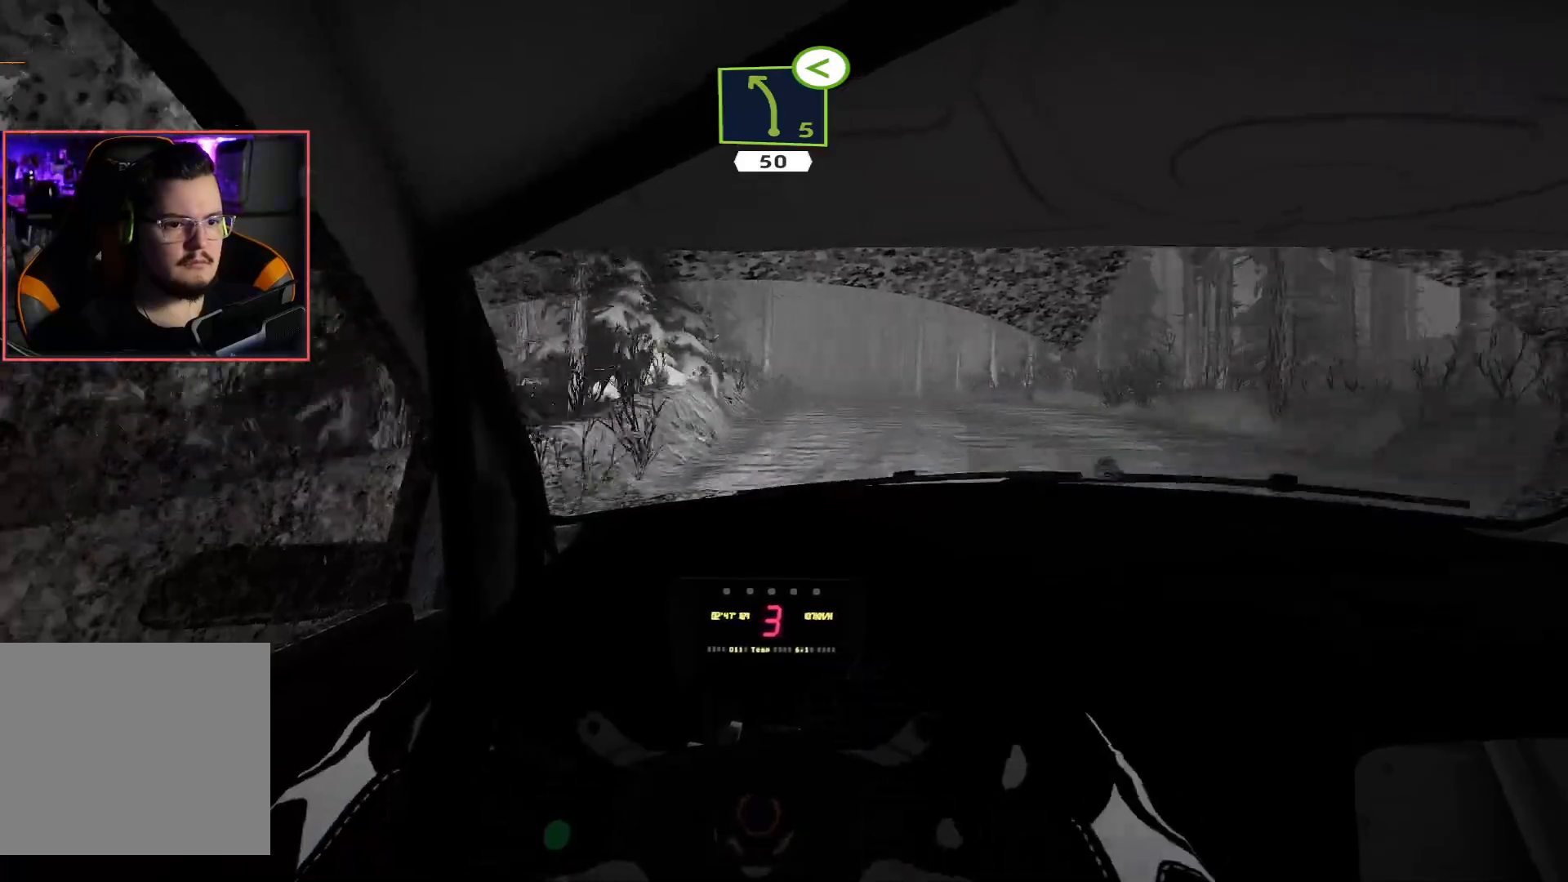
{"buttons": ["R2"], "left_stick": "center", "right_stick": "center", "events": [[167, "left_stick", "right"], [400, "left_stick", "center"]]}
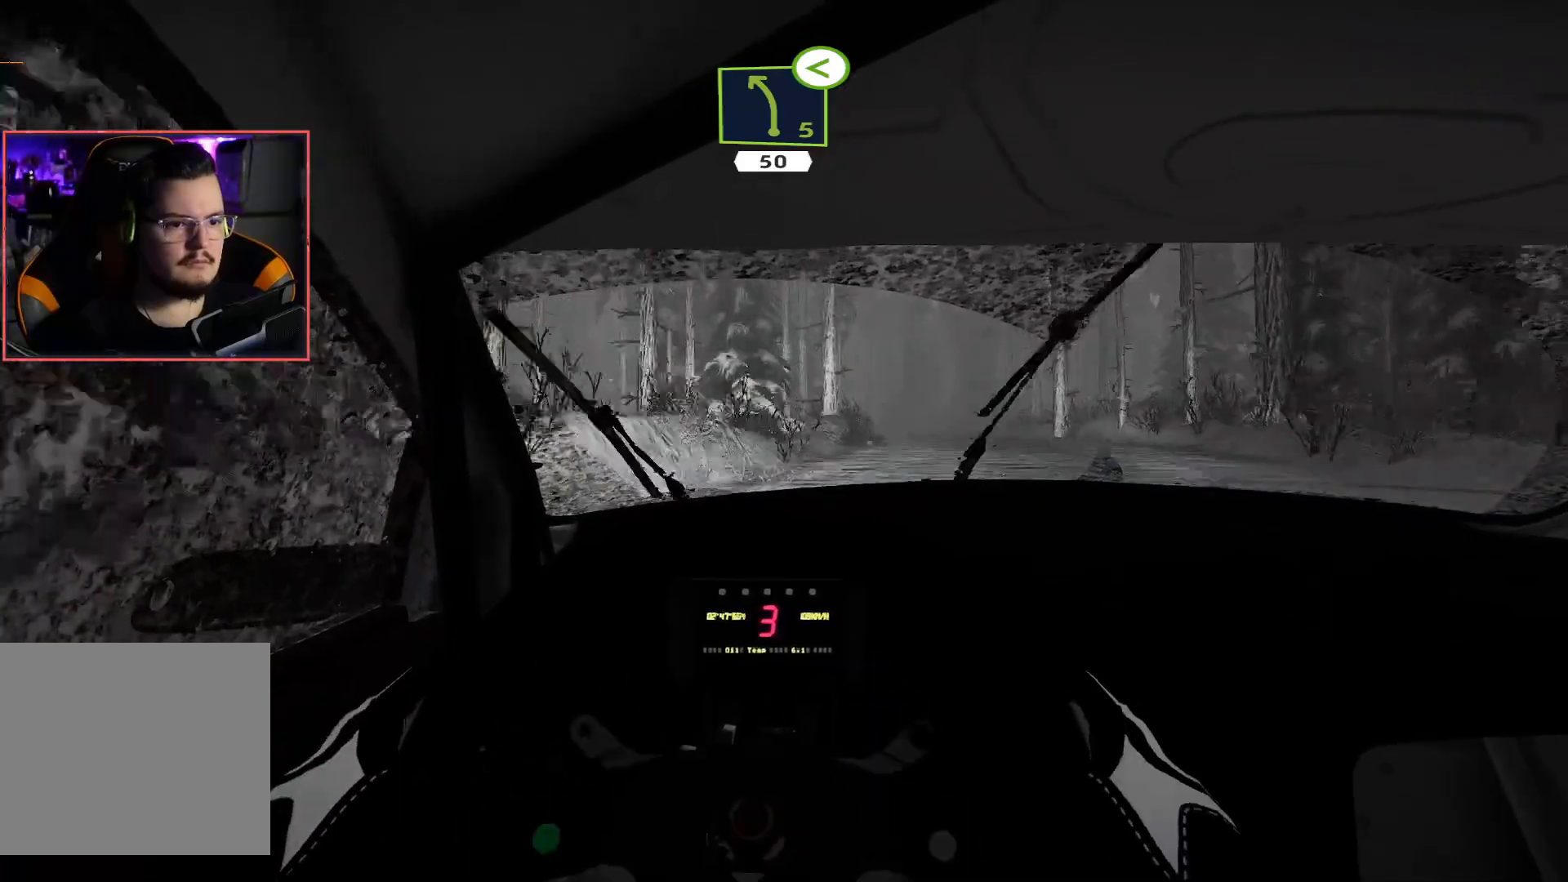
{"buttons": ["R2"], "left_stick": "center", "right_stick": "center", "events": [[83, "R2", "up"], [150, "left_stick", "right"], [200, "L2", "down"], [250, "R2", "down"], [267, "left_stick", "center"], [300, "L2", "up"]]}
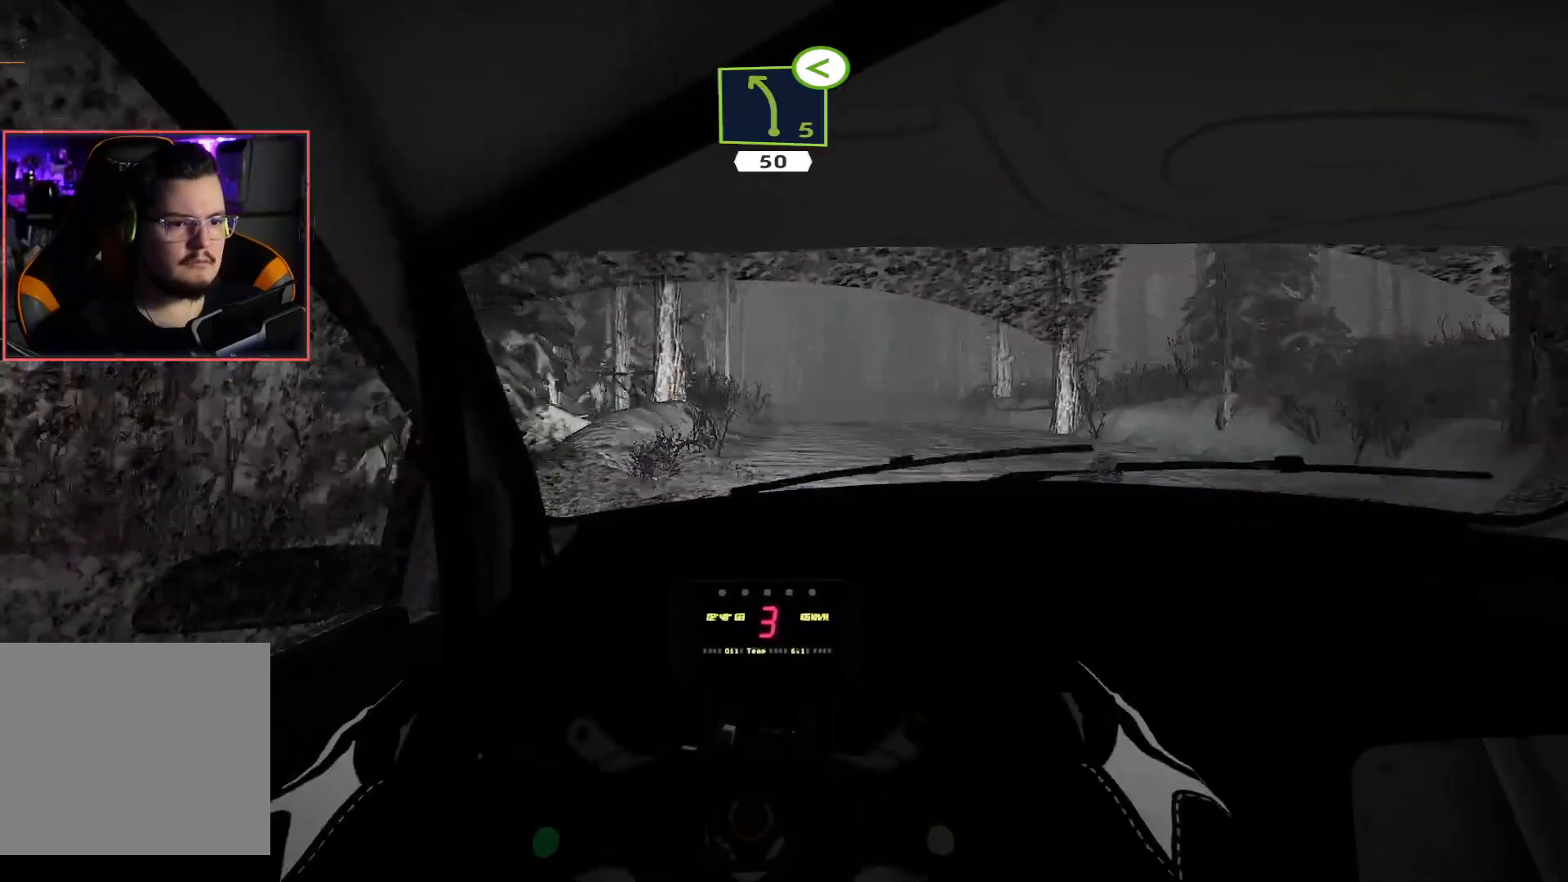
{"buttons": ["L2", "R2"], "left_stick": "left", "right_stick": "center", "events": [[167, "left_stick", "right"], [267, "left_stick", "center"], [383, "left_stick", "left"], [500, "L2", "down"]]}
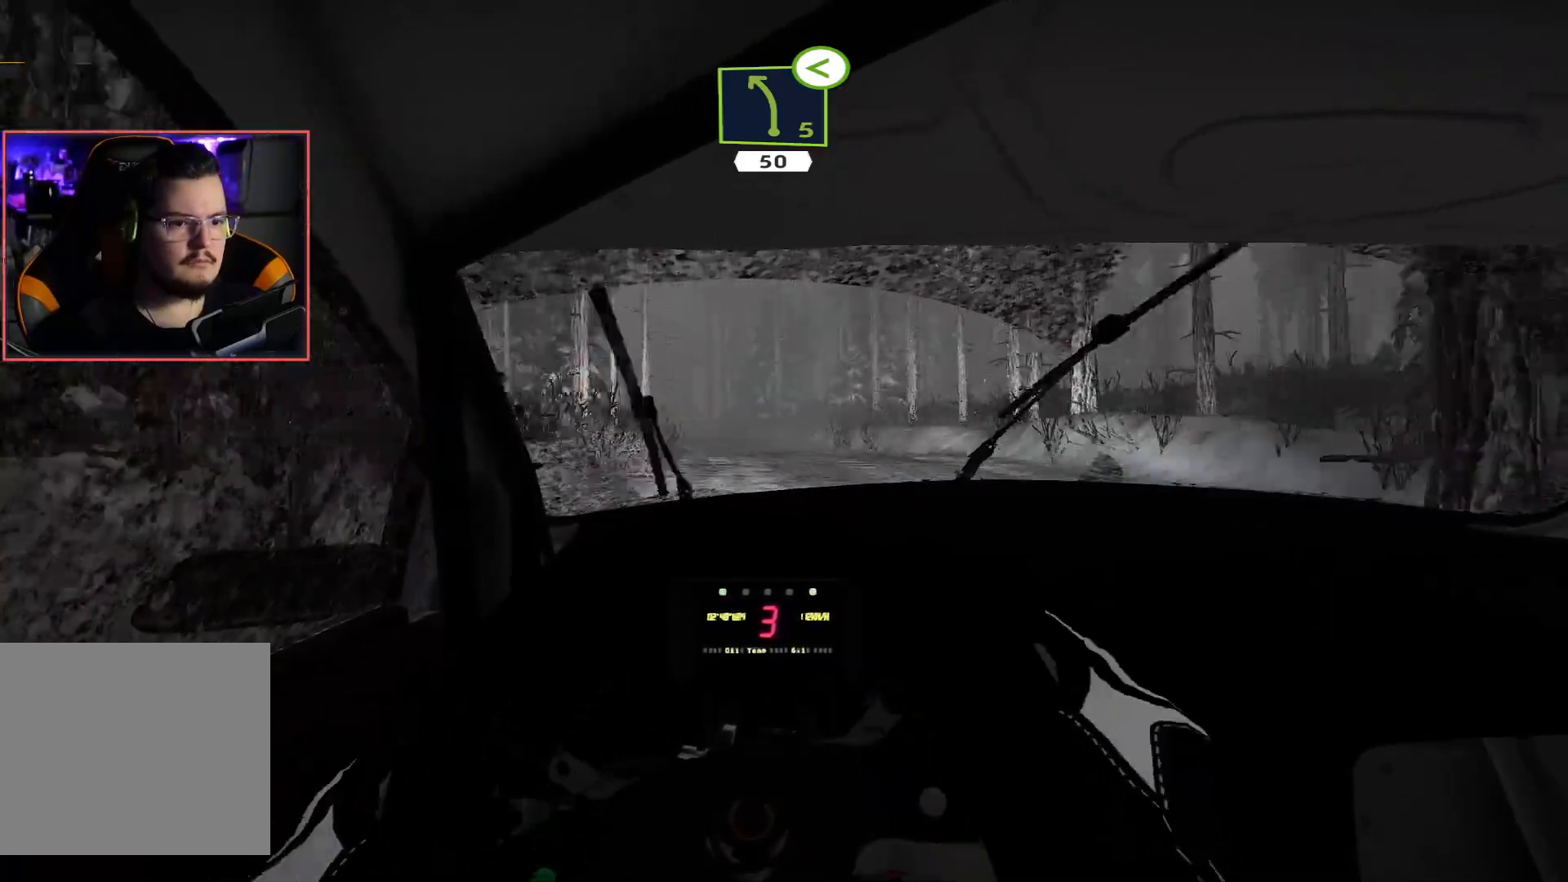
{"buttons": ["R2"], "left_stick": "center", "right_stick": "center", "events": [[33, "R2", "up"], [83, "left_stick", "down-left"], [200, "left_stick", "center"], [283, "R2", "down"], [300, "L2", "up"]]}
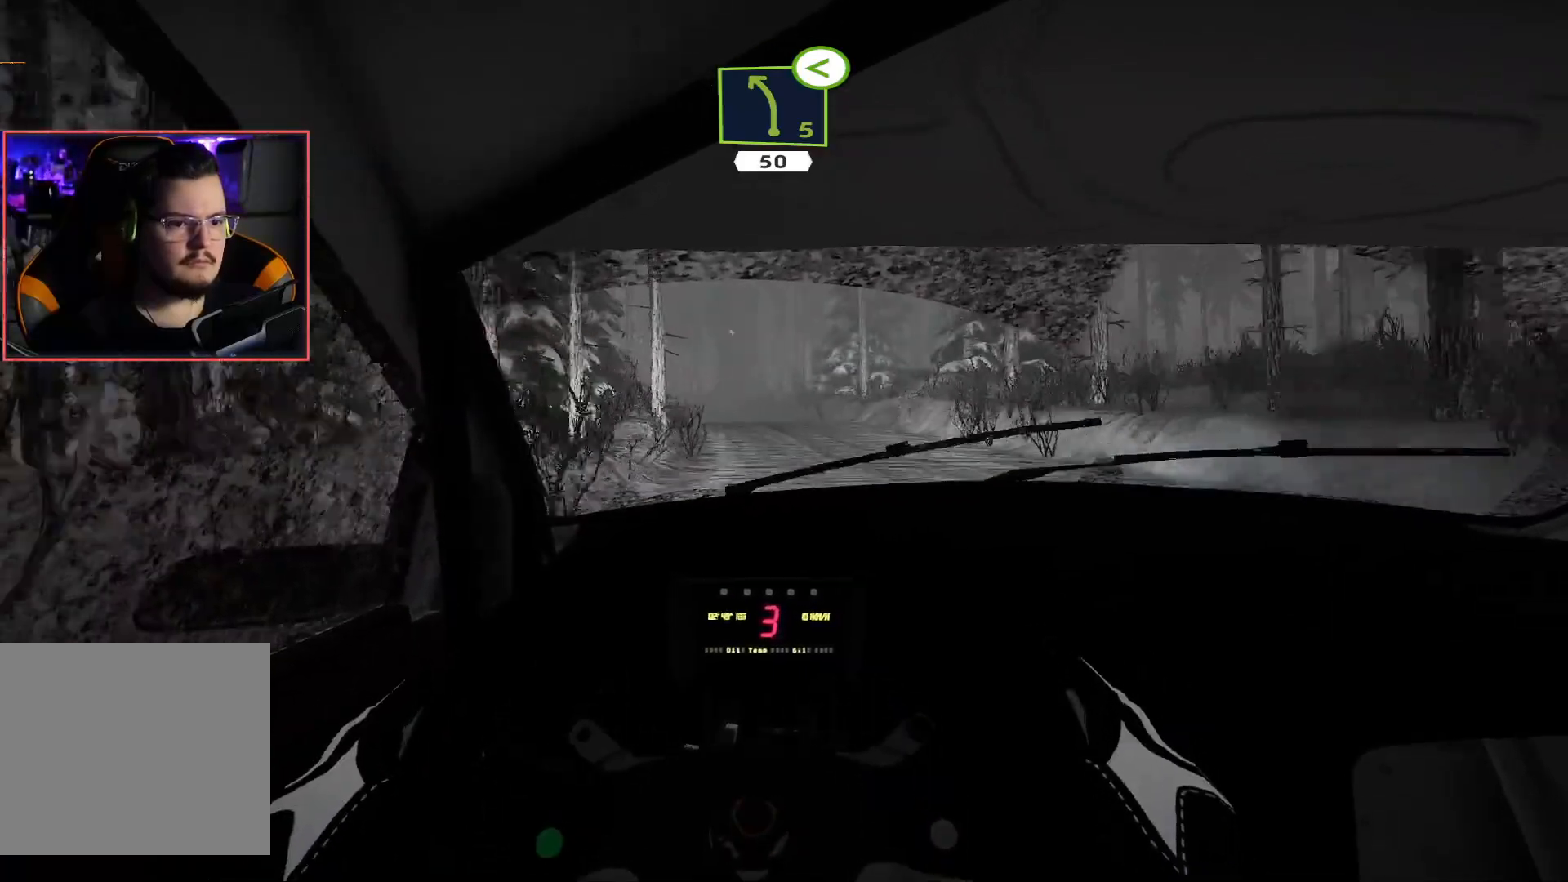
{"buttons": ["R2"], "left_stick": "left", "right_stick": "center", "events": [[150, "left_stick", "left"]]}
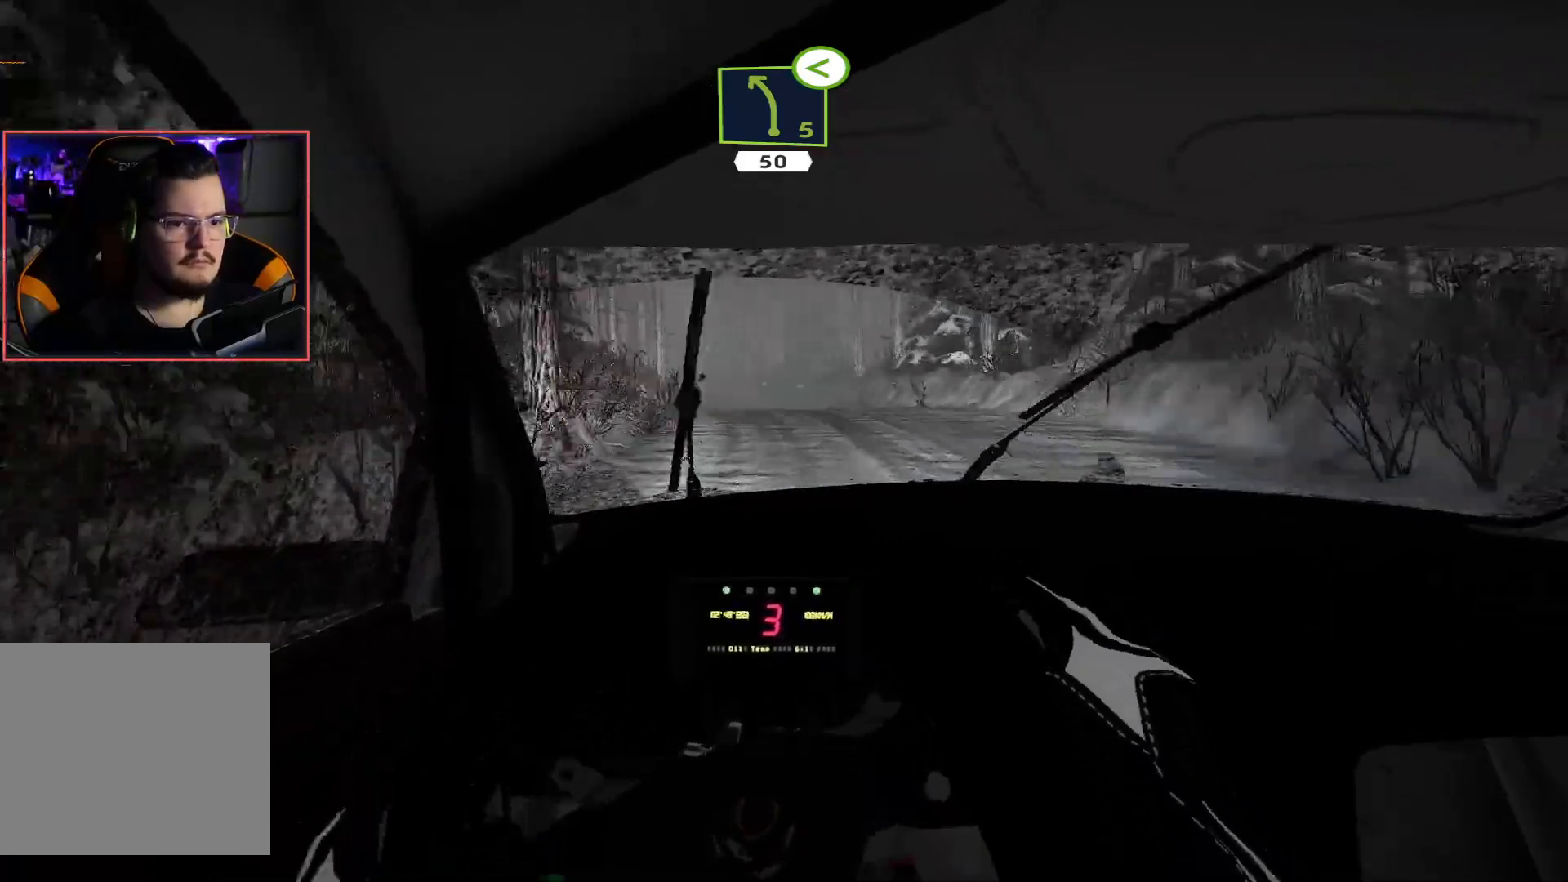
{"buttons": ["R2"], "left_stick": "center", "right_stick": "center", "events": [[67, "left_stick", "center"]]}
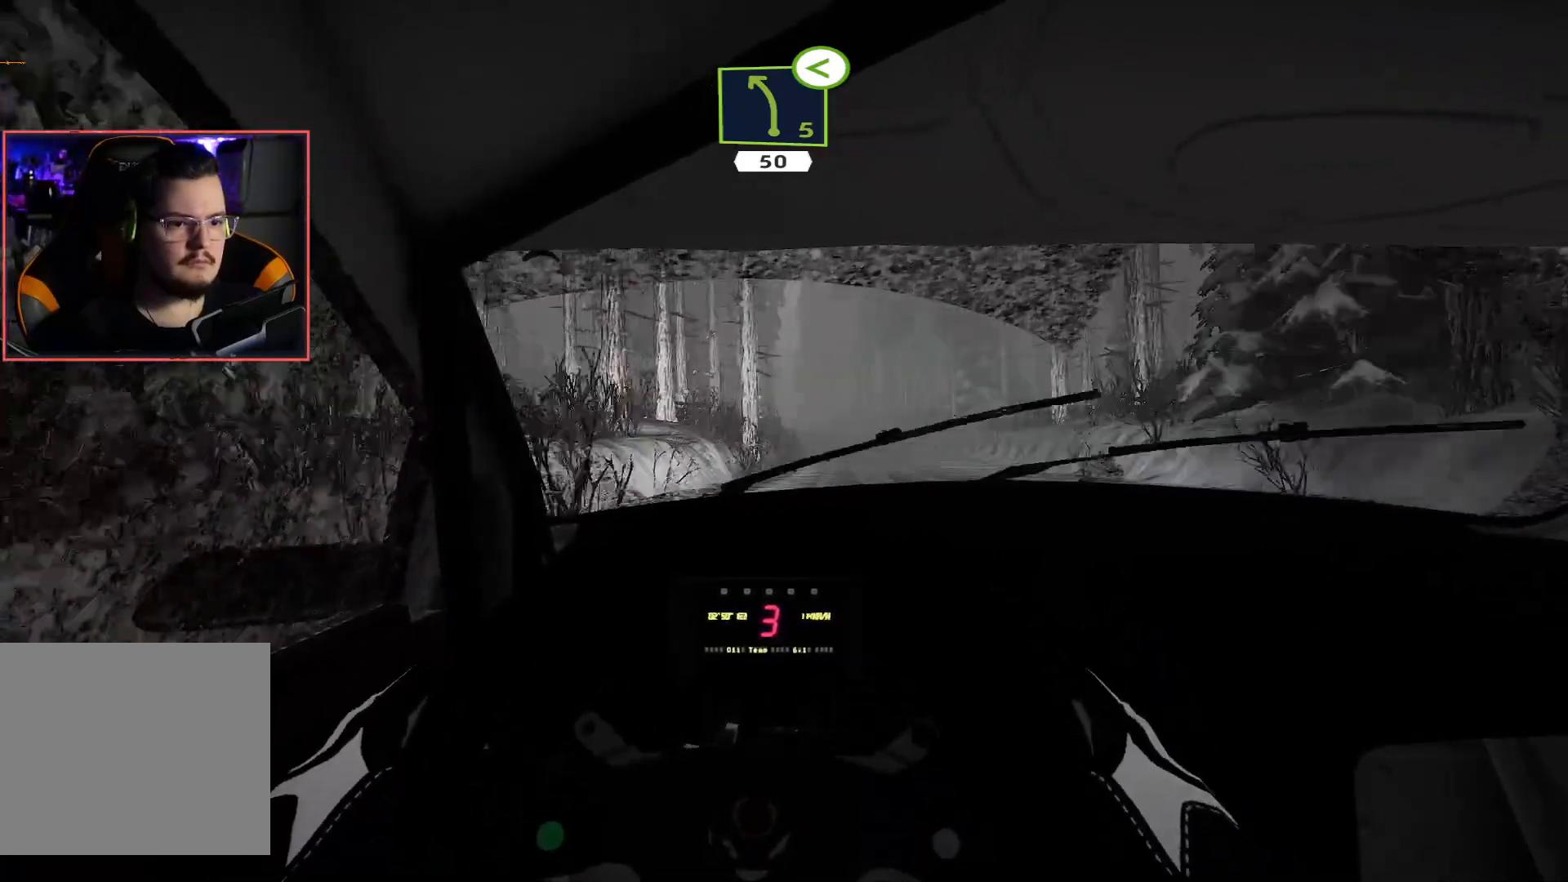
{"buttons": ["R2"], "left_stick": "center", "right_stick": "center", "events": []}
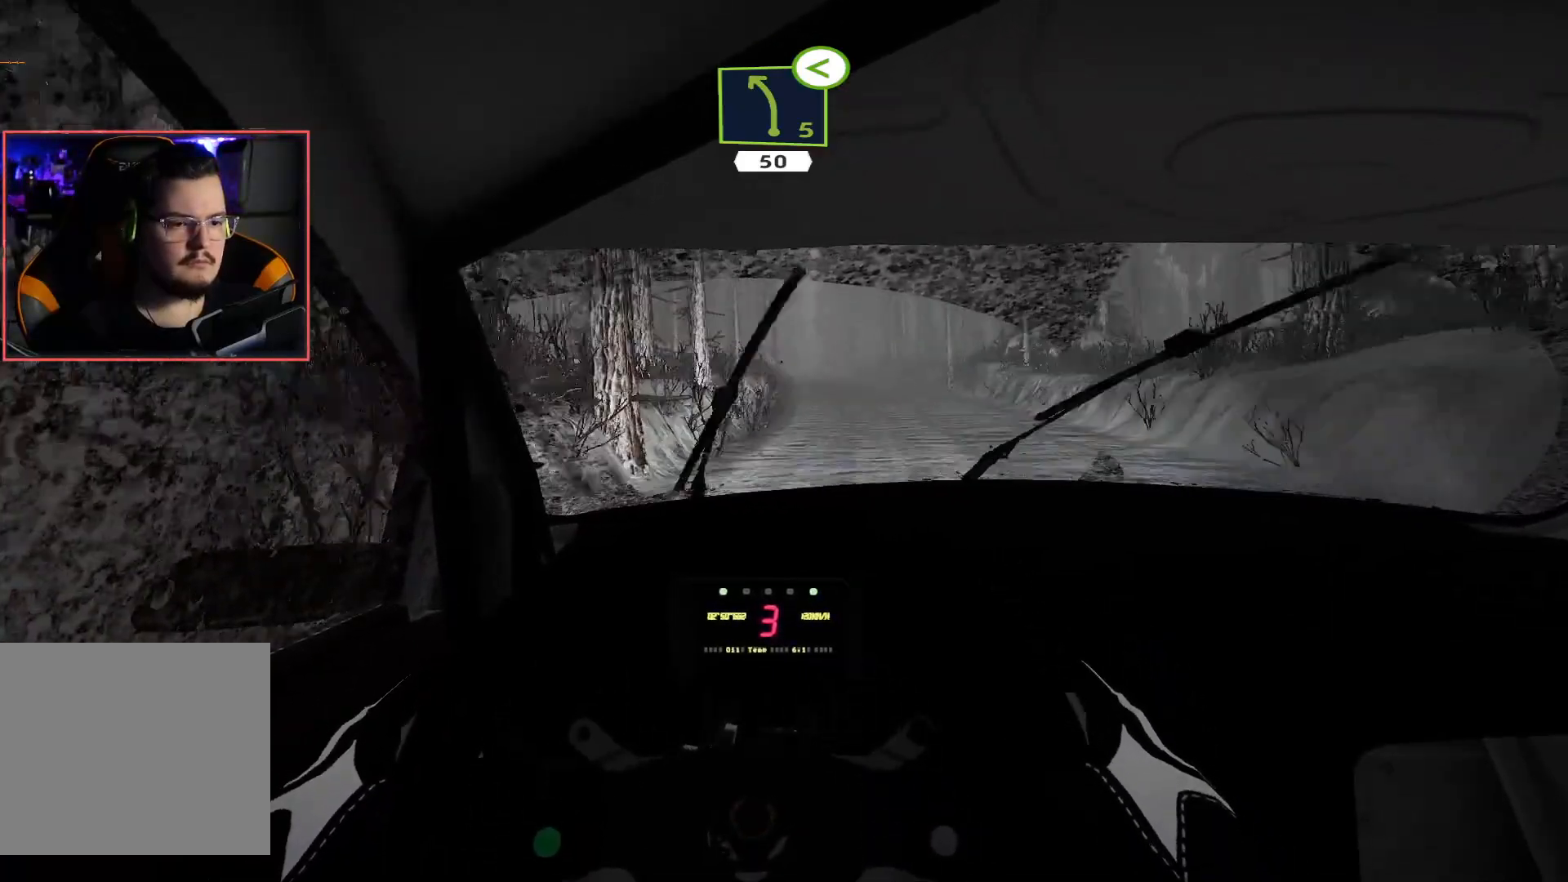
{"buttons": ["R2"], "left_stick": "center", "right_stick": "center", "events": [[67, "left_stick", "right"], [183, "left_stick", "center"]]}
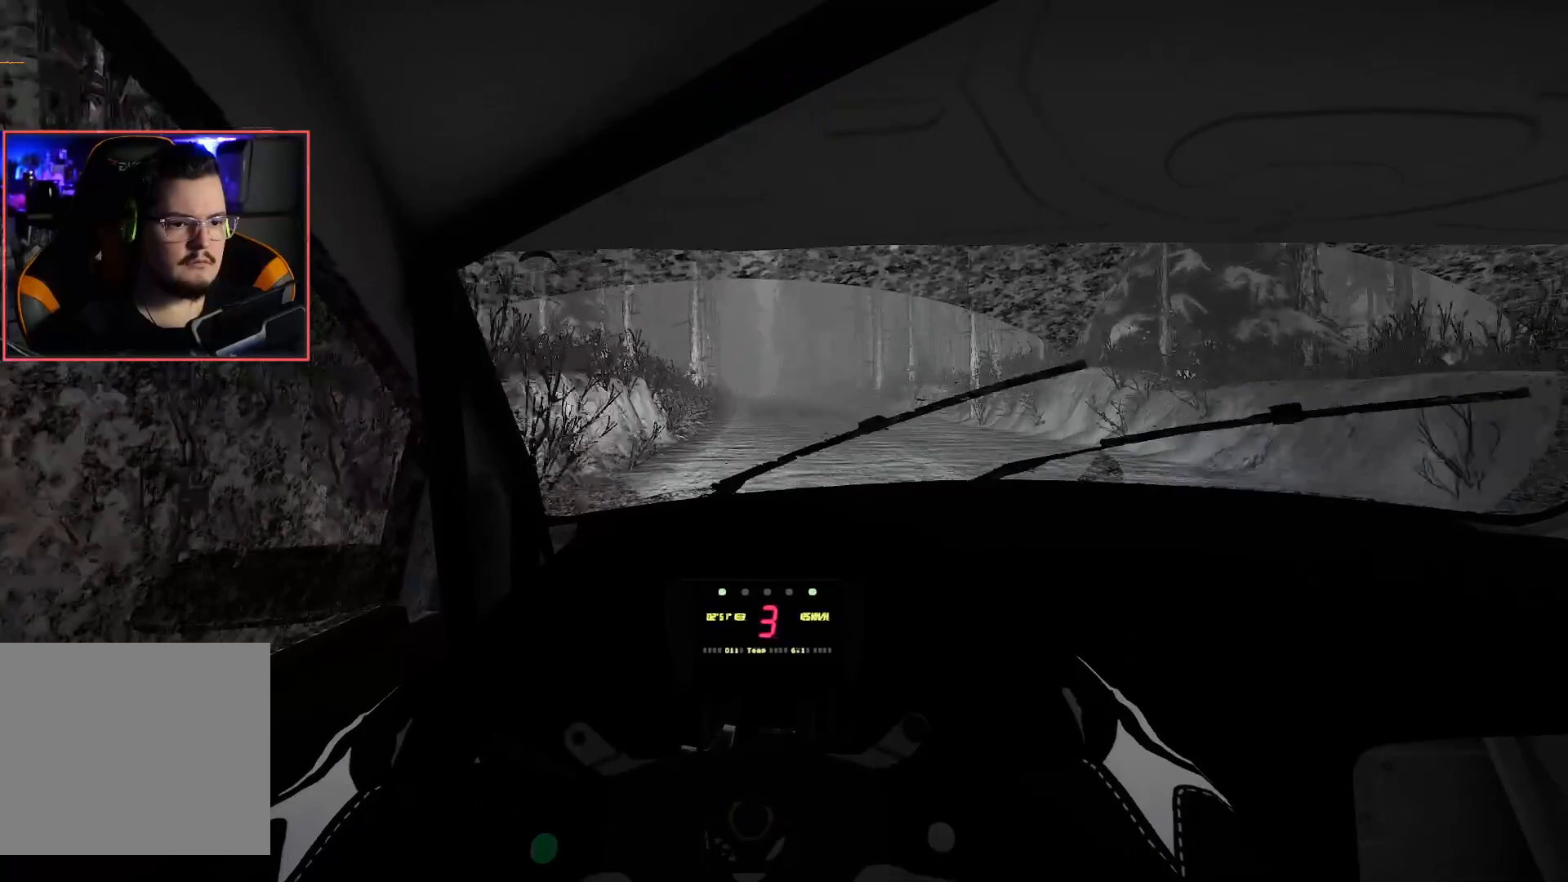
{"buttons": ["R2"], "left_stick": "center", "right_stick": "center", "events": [[50, "left_stick", "left"], [233, "left_stick", "center"]]}
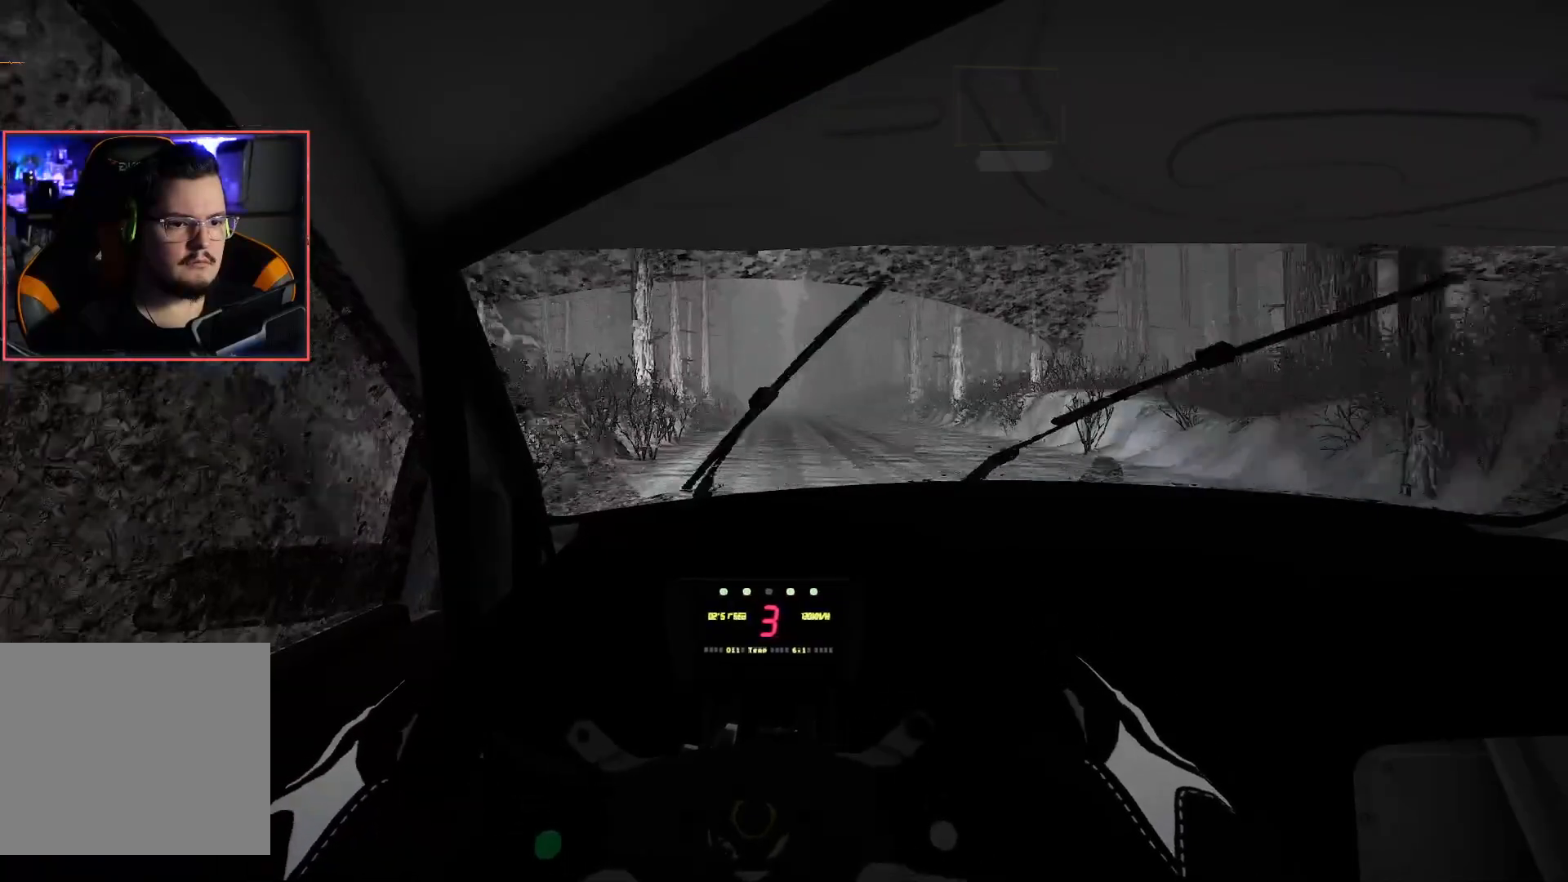
{"buttons": ["R2"], "left_stick": "center", "right_stick": "center", "events": []}
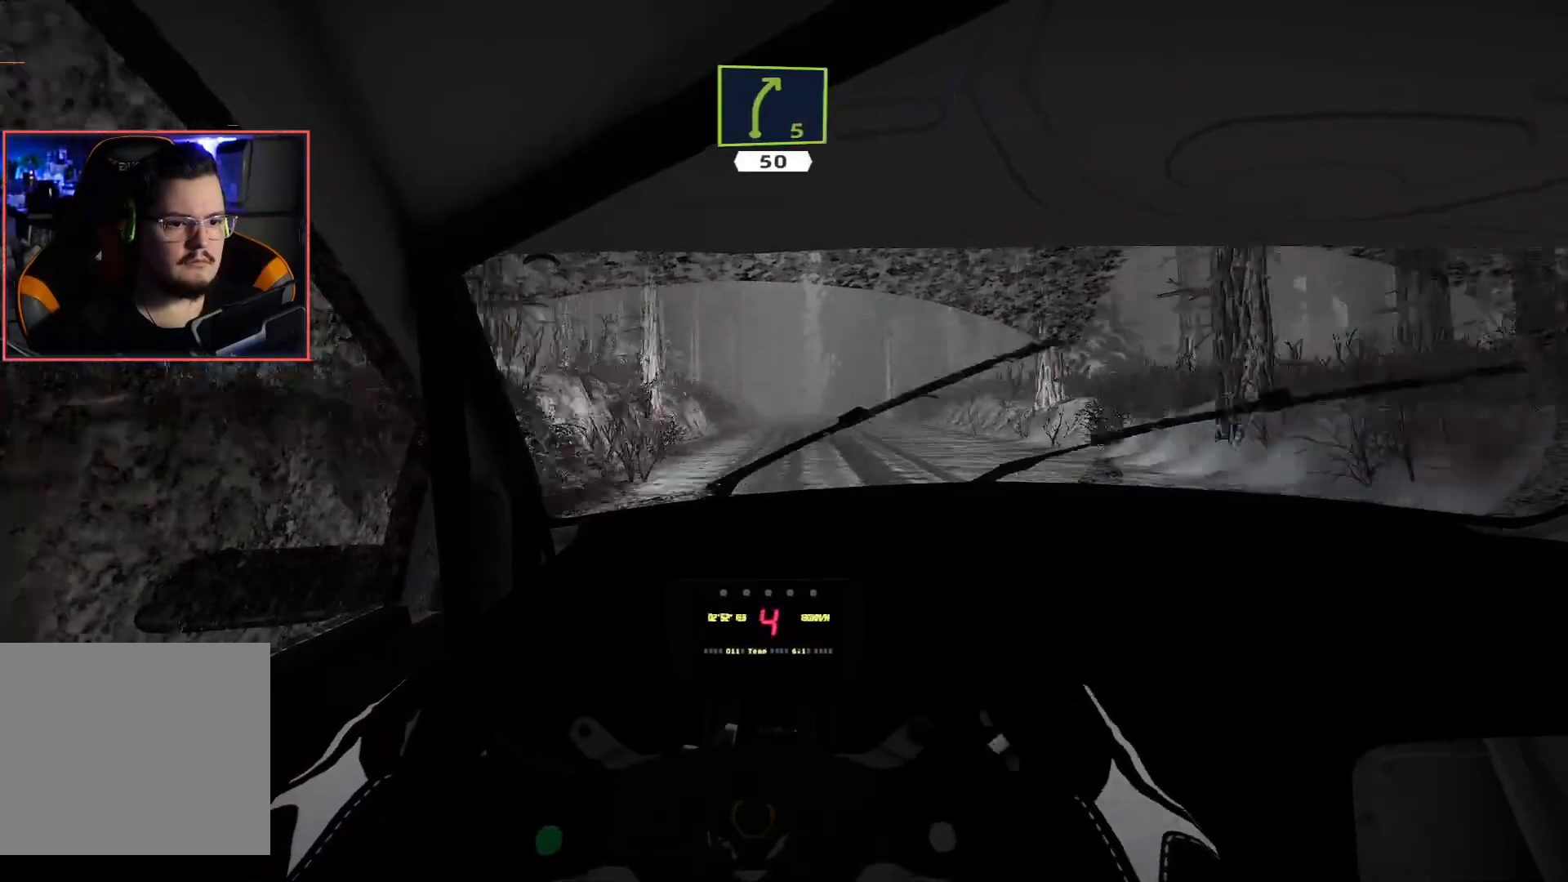
{"buttons": ["R2"], "left_stick": "center", "right_stick": "center", "events": []}
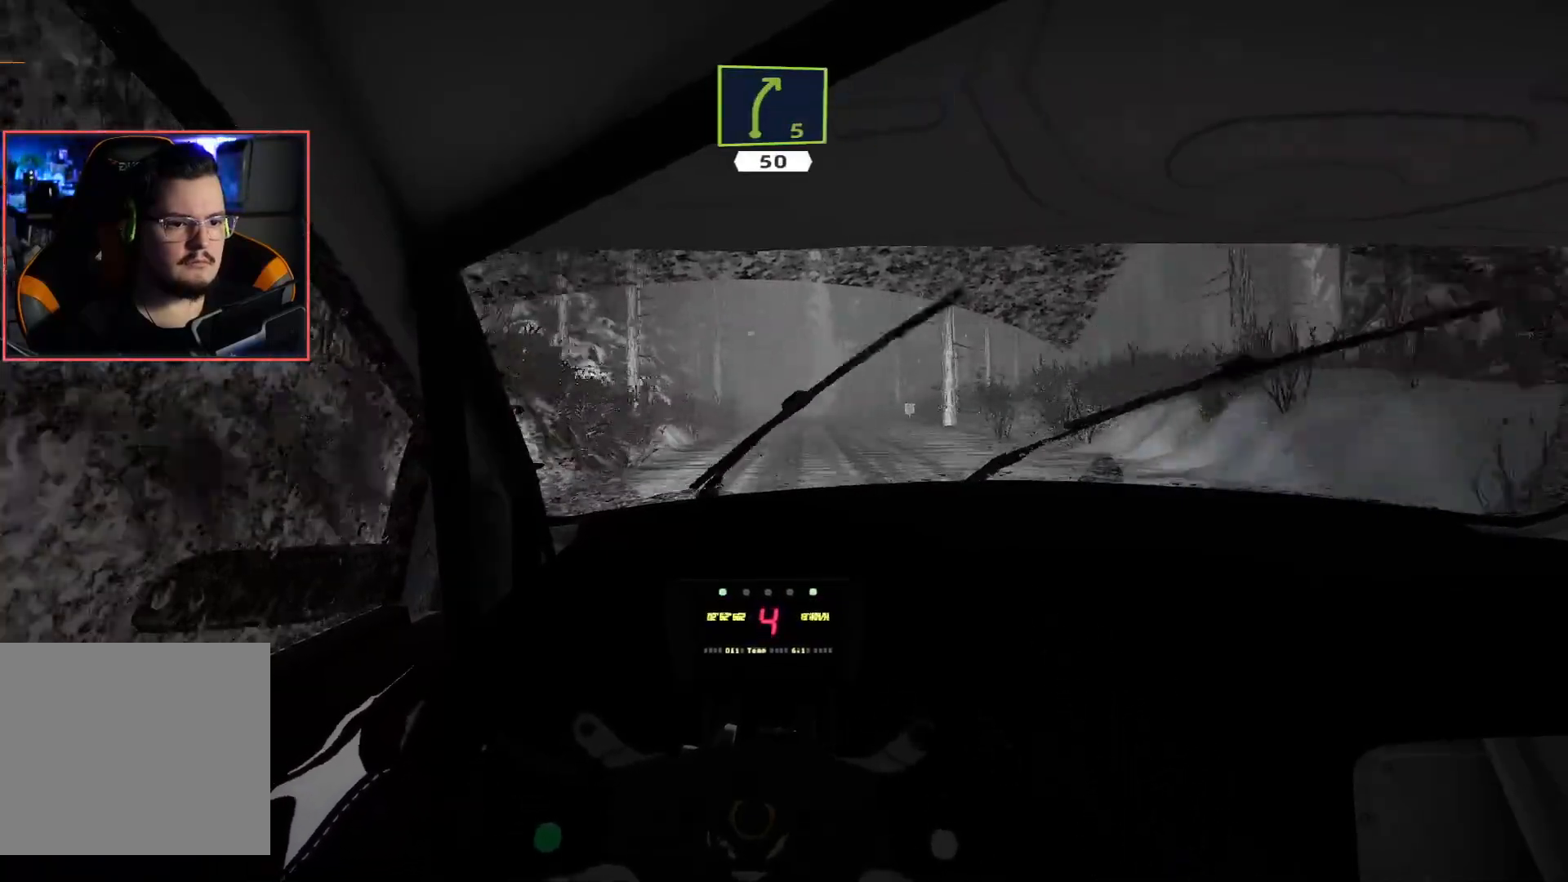
{"buttons": ["R2"], "left_stick": "center", "right_stick": "center", "events": []}
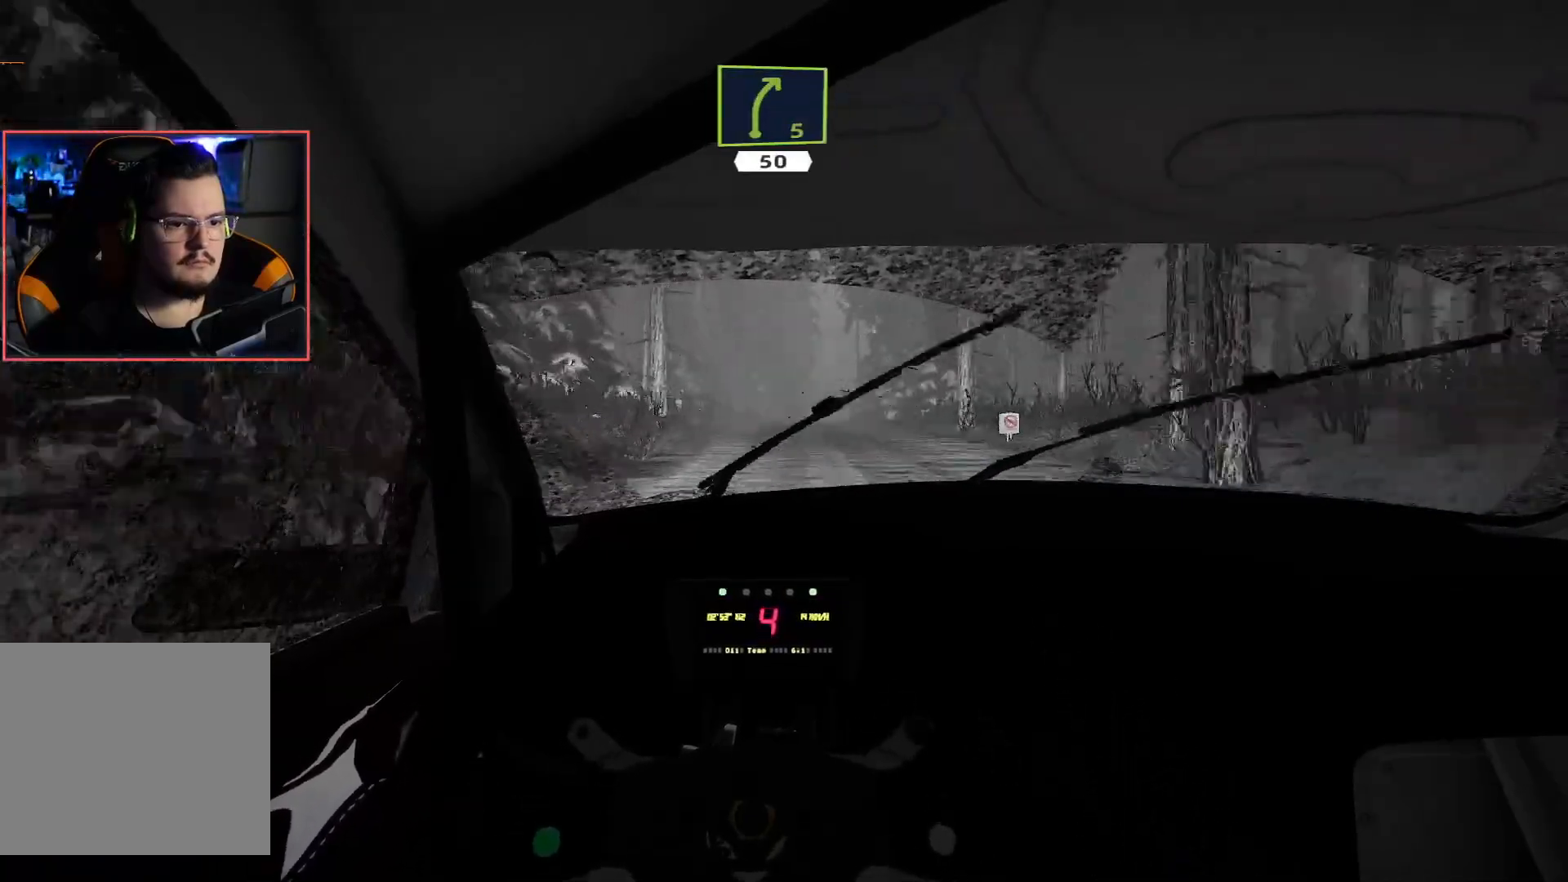
{"buttons": ["L2"], "left_stick": "center", "right_stick": "center", "events": [[67, "L2", "down"], [83, "left_stick", "right"], [133, "R2", "up"], [183, "L2", "up"], [217, "R2", "down"], [233, "left_stick", "center"], [267, "L2", "down"], [367, "L2", "up"], [417, "L2", "down"], [467, "R2", "up"]]}
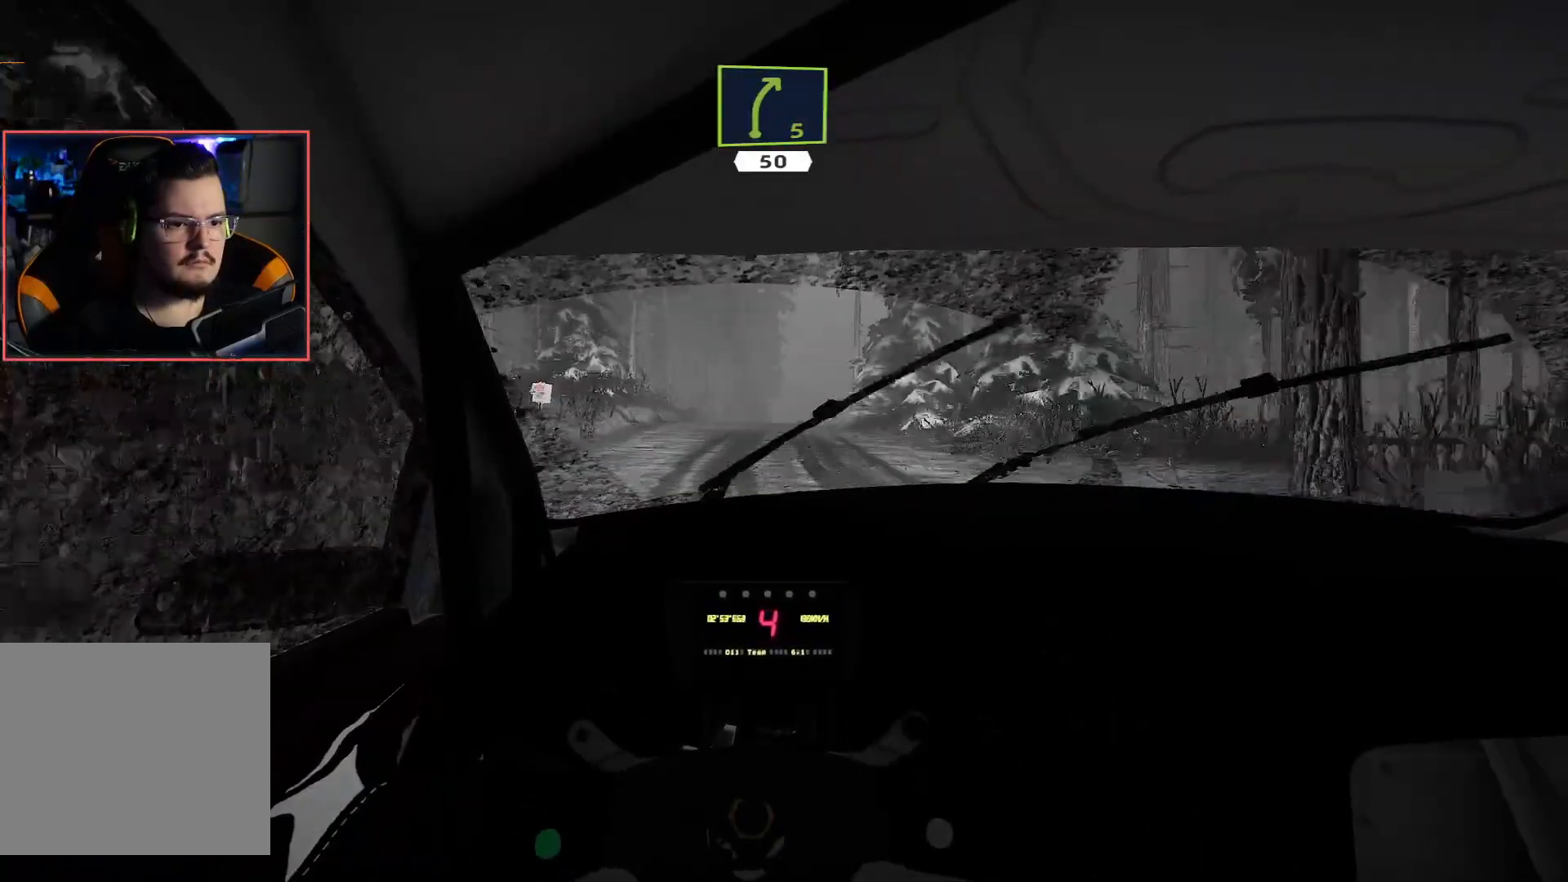
{"buttons": ["L2", "R2"], "left_stick": "center", "right_stick": "center", "events": [[50, "L2", "up"], [50, "R2", "down"], [67, "L2", "down"], [167, "left_stick", "right"], [200, "L2", "up"], [317, "left_stick", "center"], [500, "L2", "down"]]}
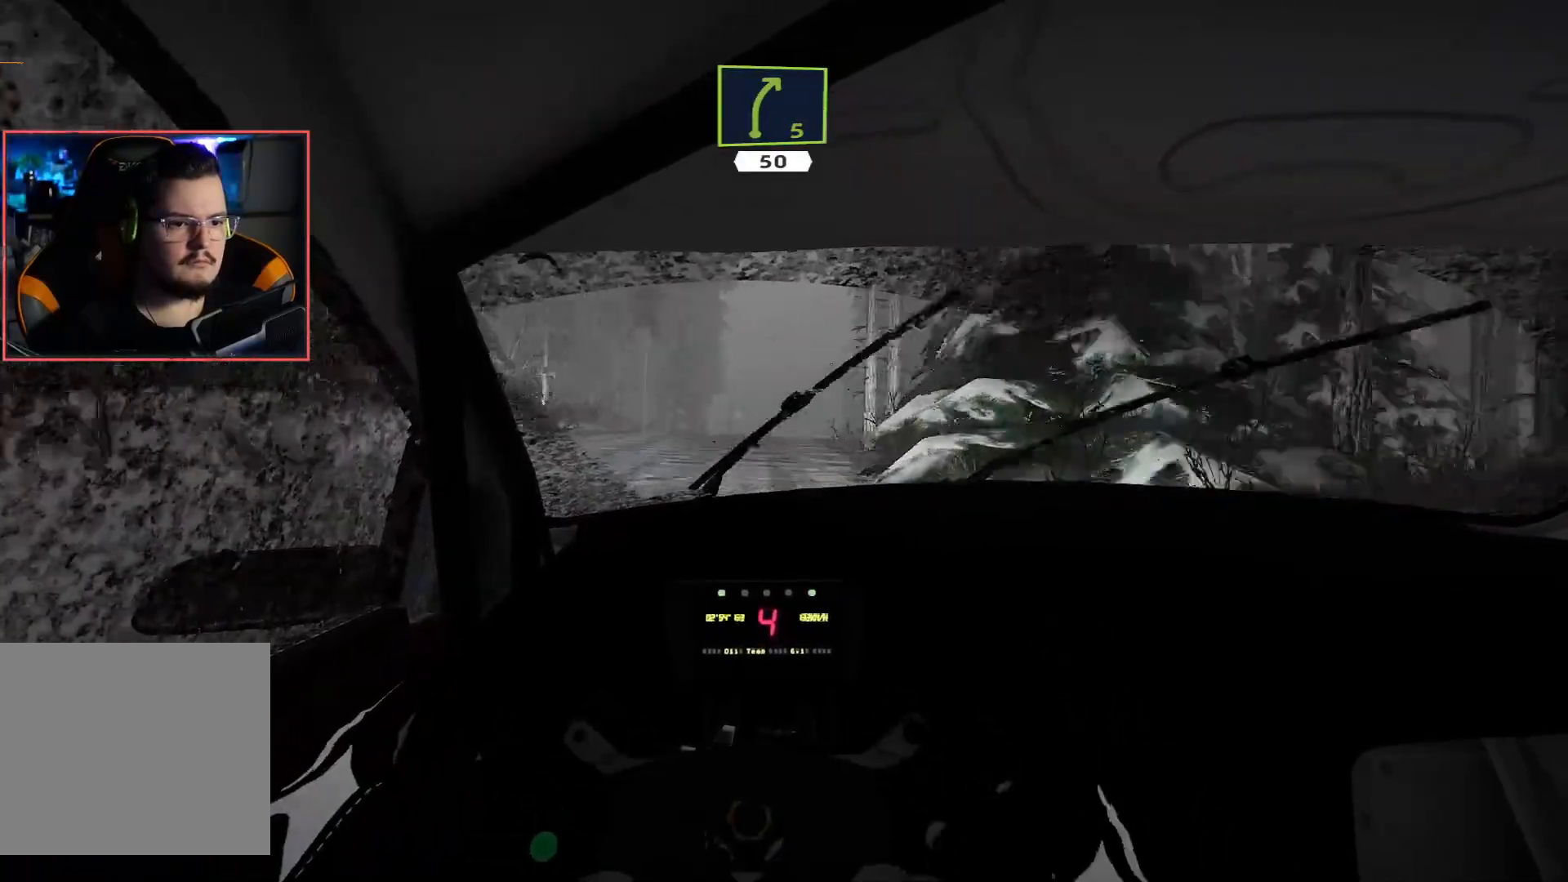
{"buttons": ["L2"], "left_stick": "left", "right_stick": "center", "events": [[17, "left_stick", "right"], [83, "R2", "up"], [133, "left_stick", "center"], [467, "left_stick", "left"]]}
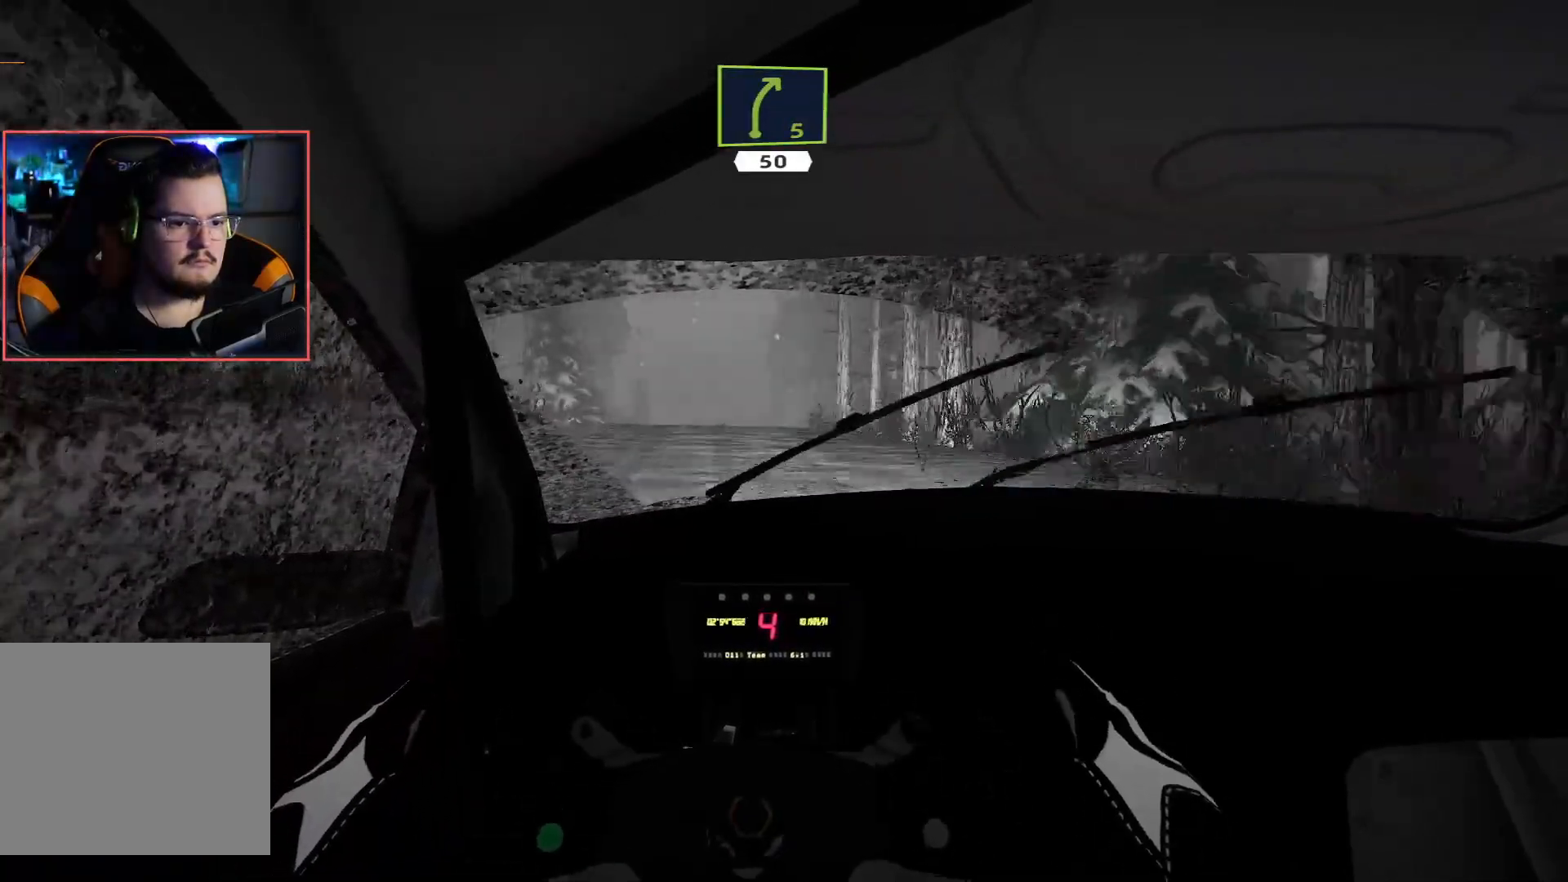
{"buttons": ["R2"], "left_stick": "center", "right_stick": "center", "events": [[33, "L2", "up"], [67, "R2", "down"], [133, "left_stick", "down-left"], [267, "left_stick", "center"]]}
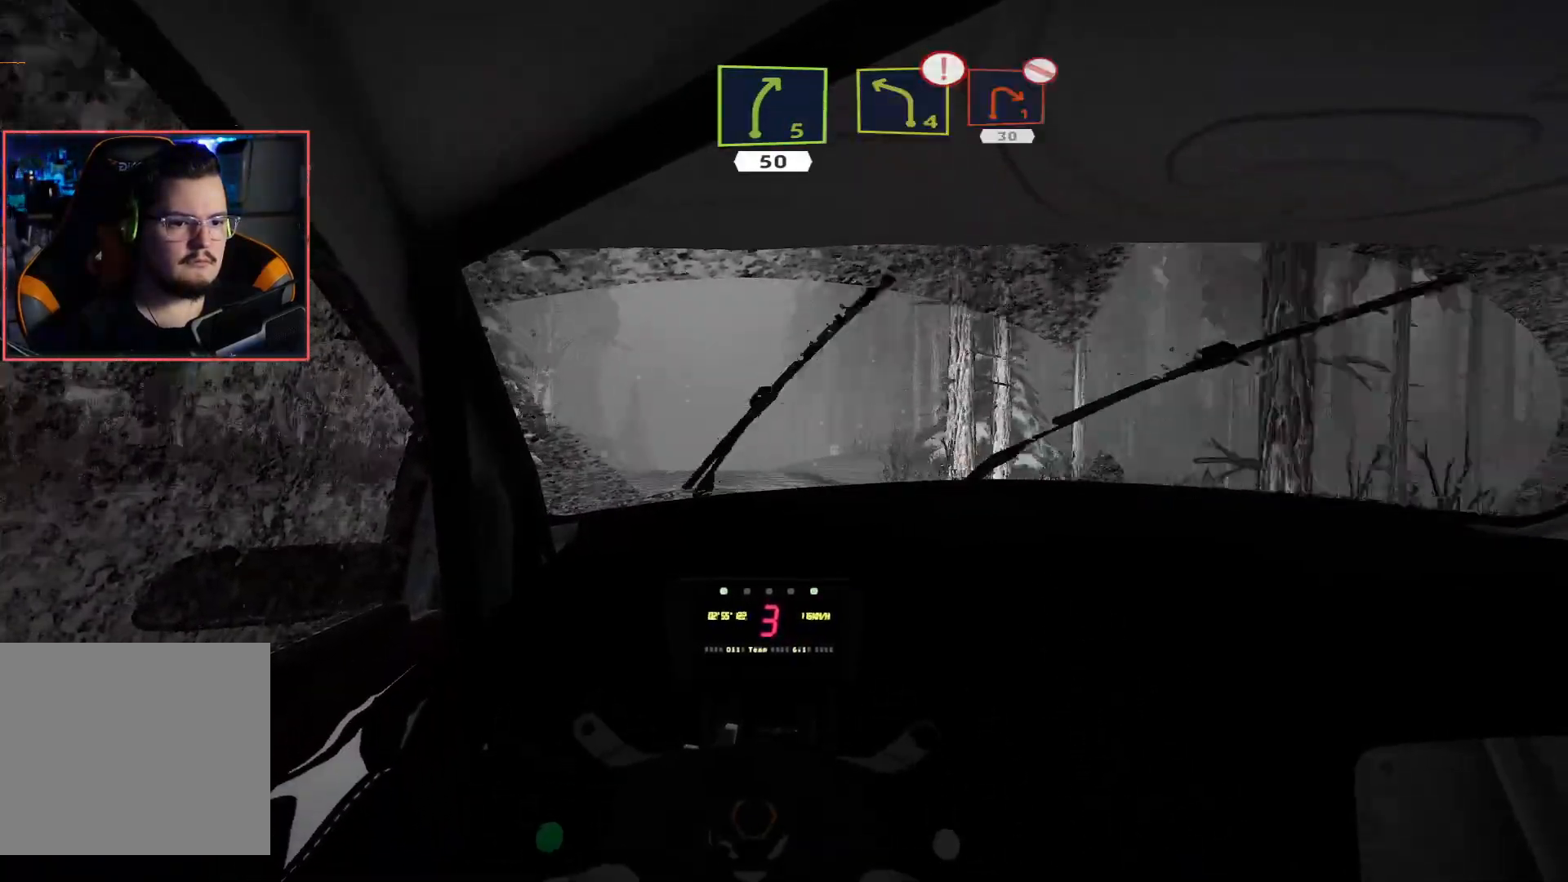
{"buttons": ["R2"], "left_stick": "center", "right_stick": "center", "events": []}
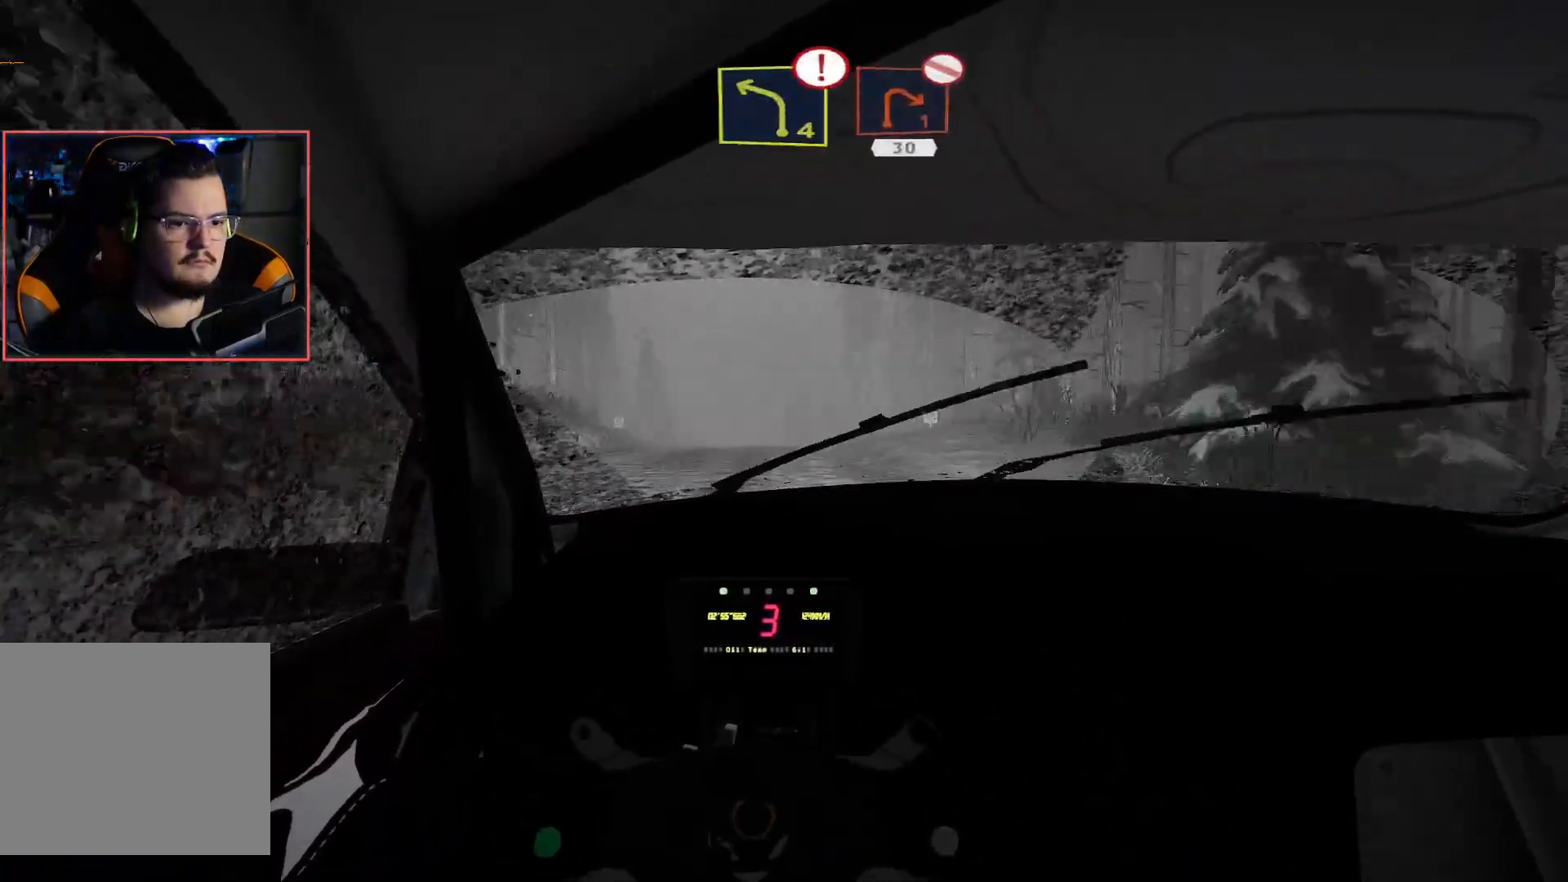
{"buttons": ["R2"], "left_stick": "center", "right_stick": "center", "events": [[67, "left_stick", "down-left"], [233, "left_stick", "center"]]}
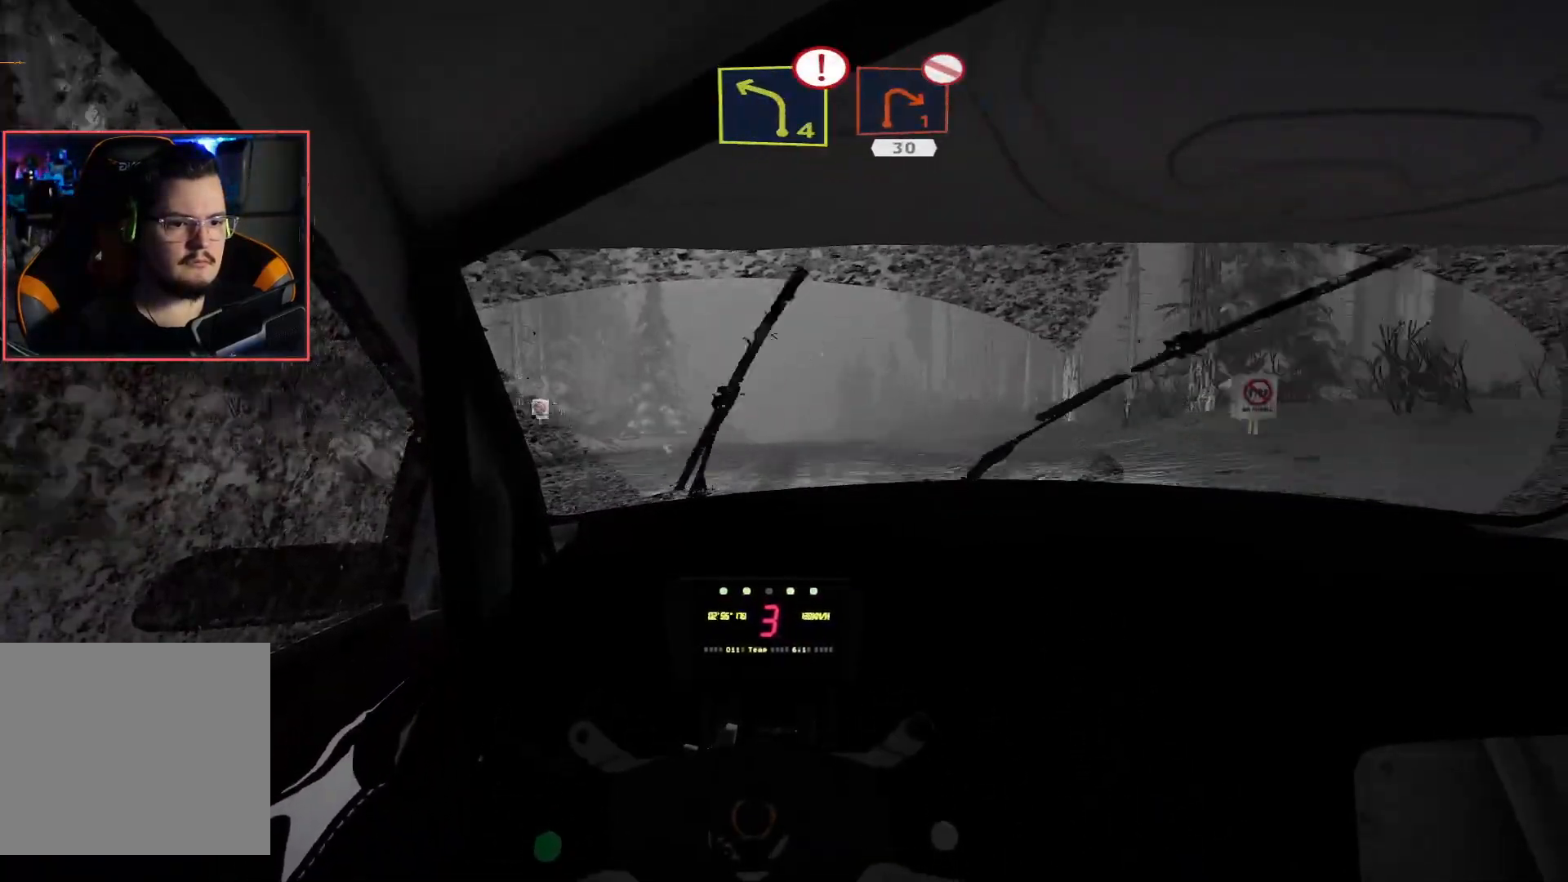
{"buttons": ["L2", "R2"], "left_stick": "center", "right_stick": "center", "events": [[500, "L2", "down"]]}
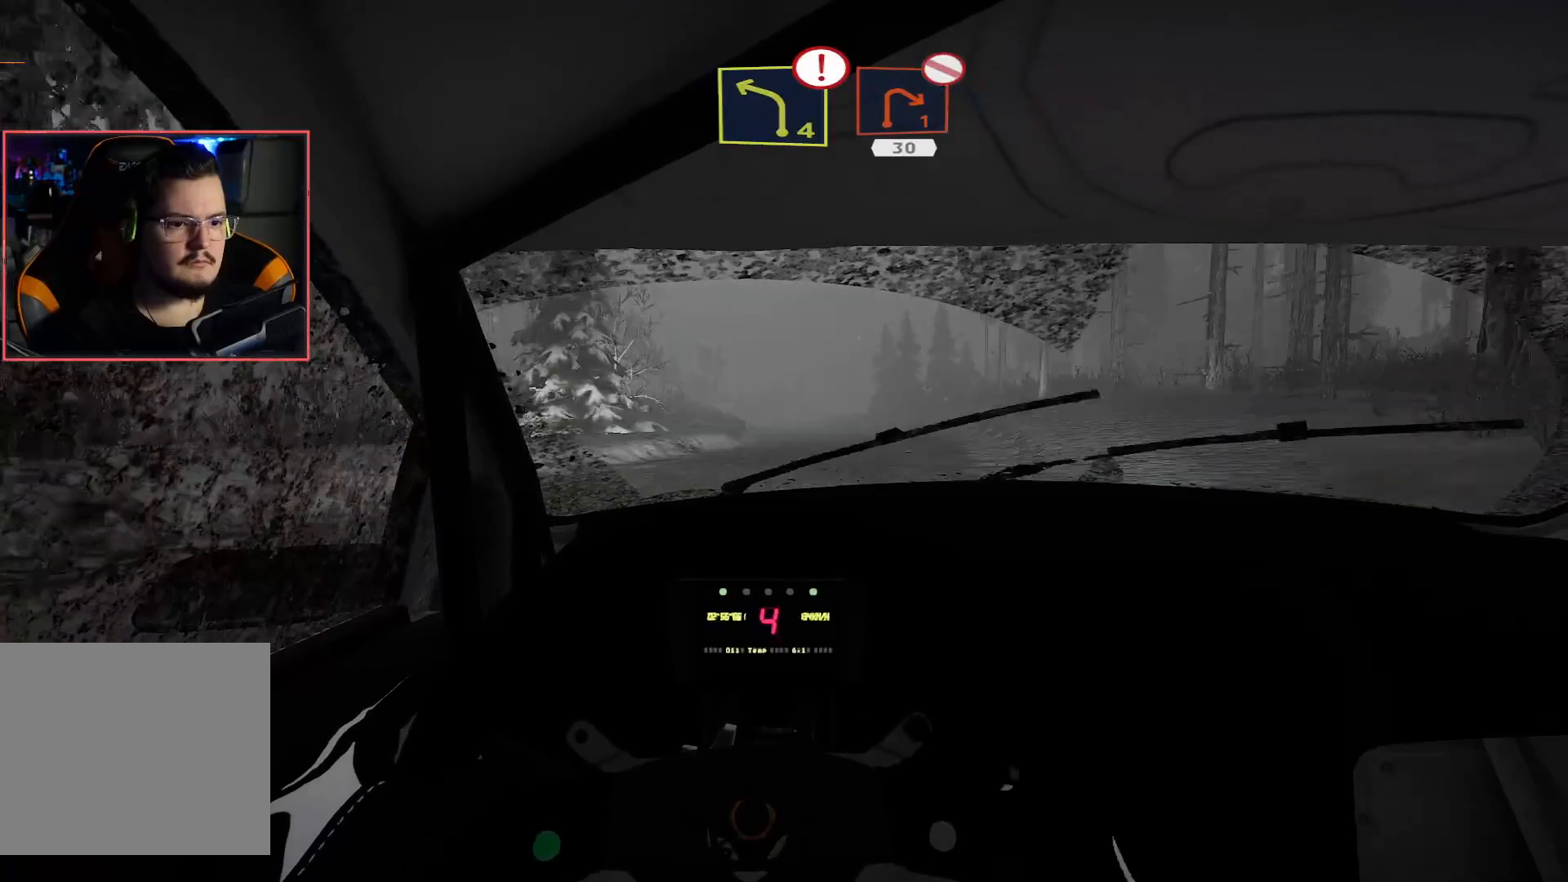
{"buttons": ["R2"], "left_stick": "center", "right_stick": "center", "events": [[33, "R2", "up"], [417, "R2", "down"], [433, "L2", "up"]]}
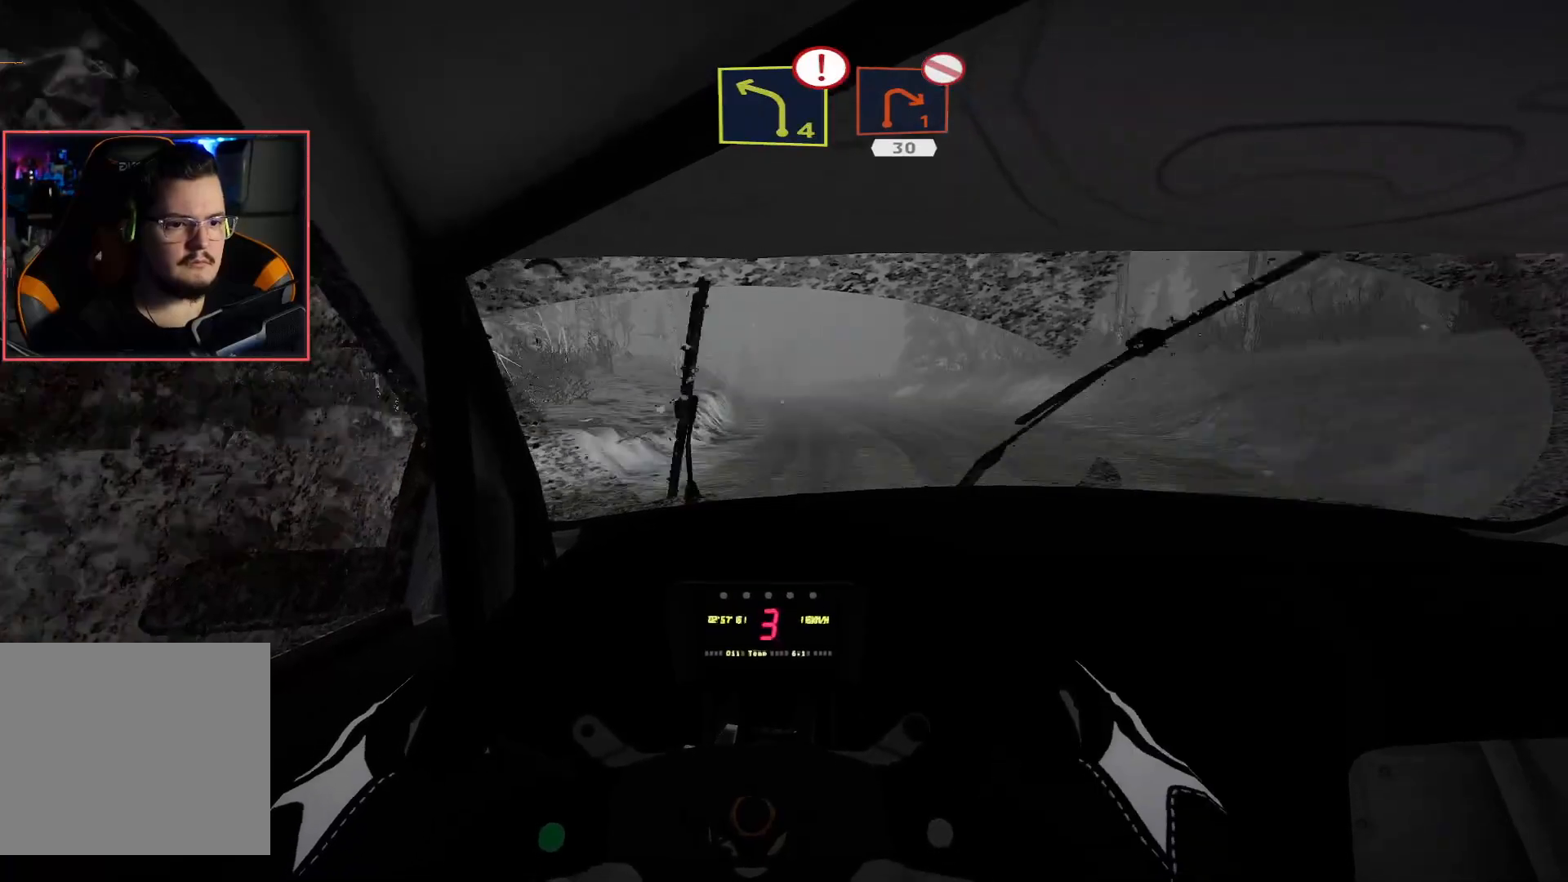
{"buttons": ["R2"], "left_stick": "center", "right_stick": "center", "events": [[267, "left_stick", "right"], [400, "left_stick", "center"]]}
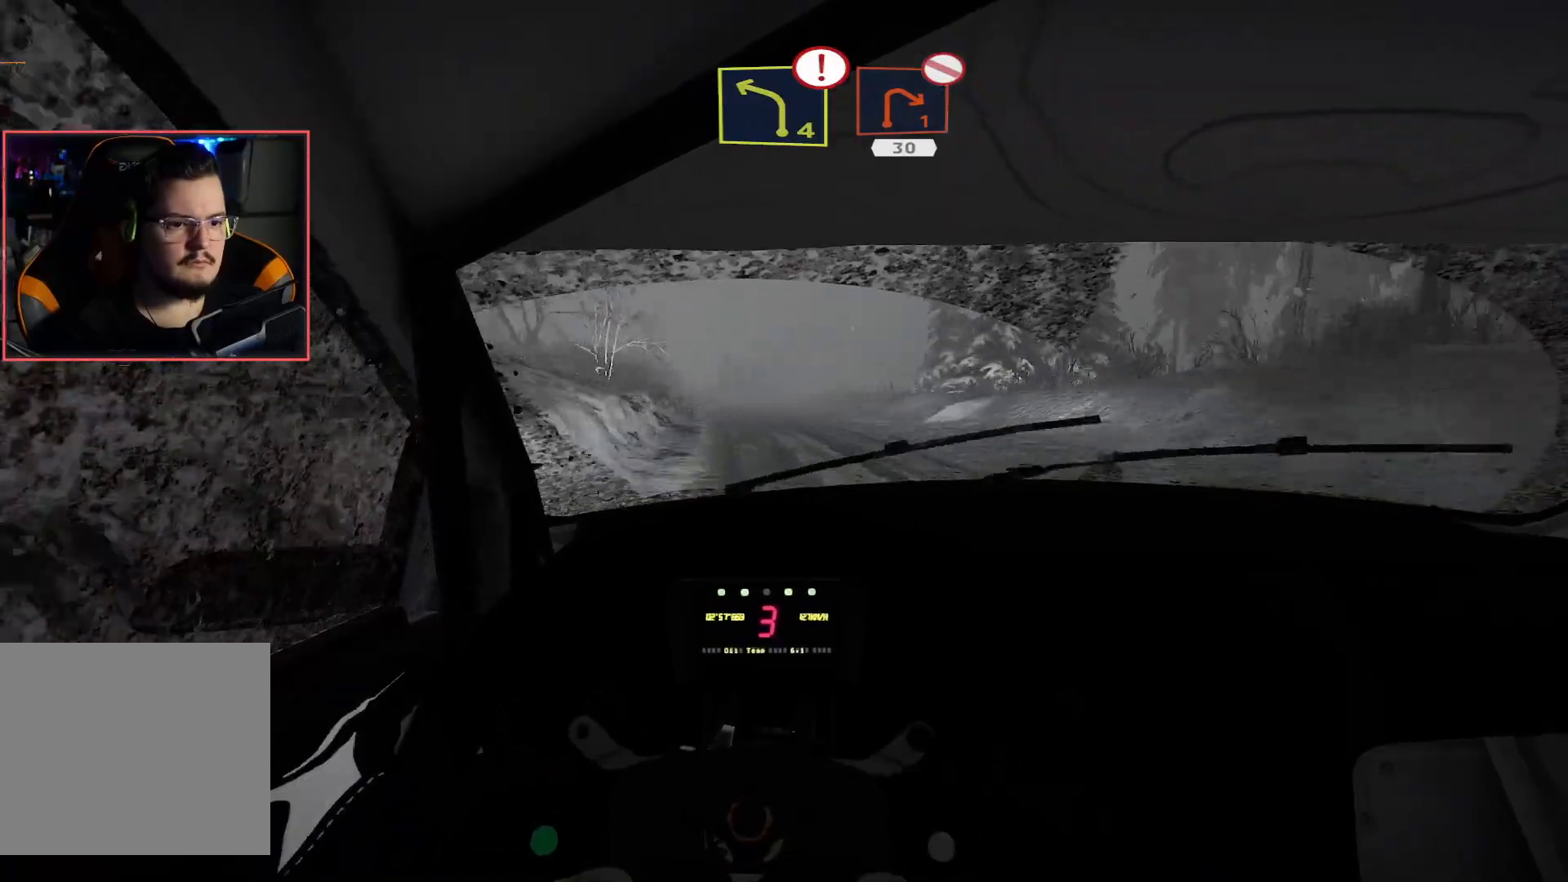
{"buttons": ["L2"], "left_stick": "center", "right_stick": "center", "events": [[133, "left_stick", "left"], [417, "L2", "down"], [417, "left_stick", "center"], [450, "R2", "up"]]}
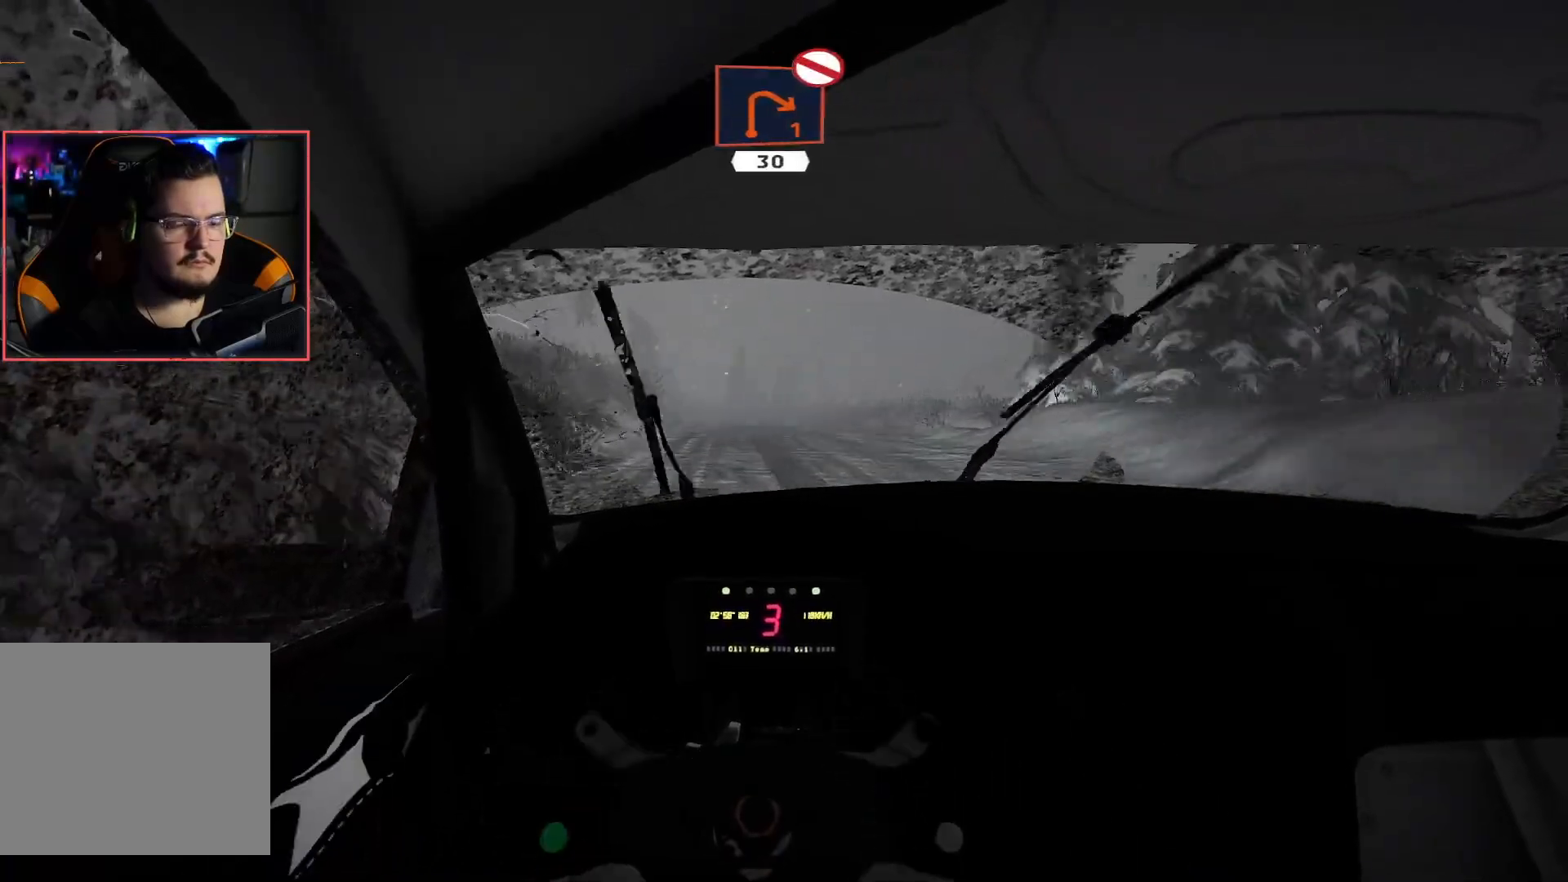
{"buttons": ["R2"], "left_stick": "right", "right_stick": "center", "events": [[367, "R2", "down"], [433, "L2", "up"], [450, "left_stick", "right"]]}
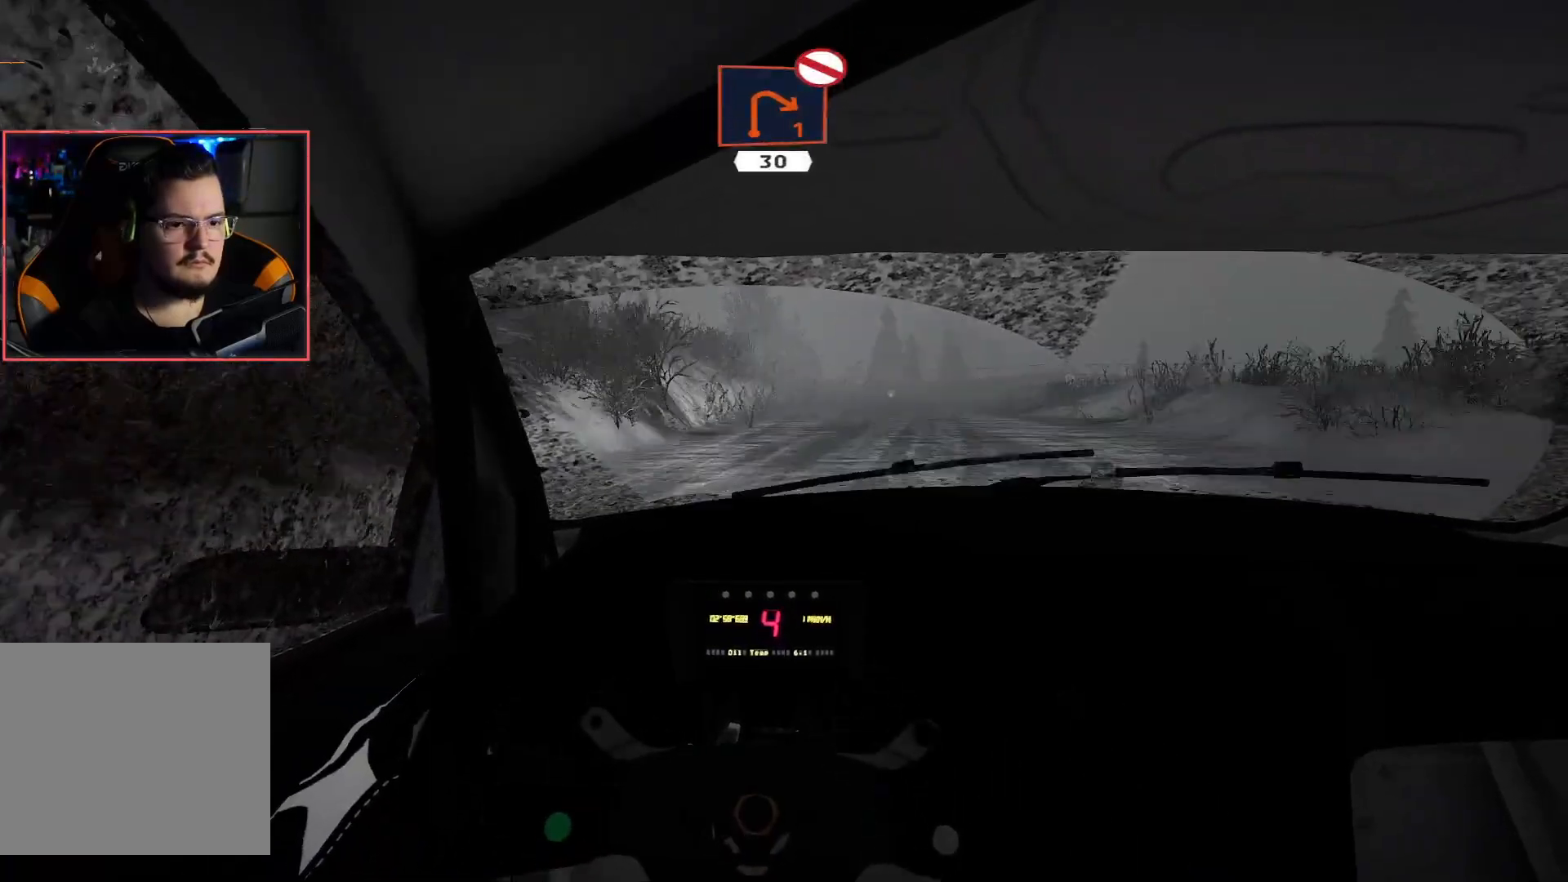
{"buttons": ["L2"], "left_stick": "right", "right_stick": "center", "events": [[250, "L2", "down"], [267, "R2", "up"]]}
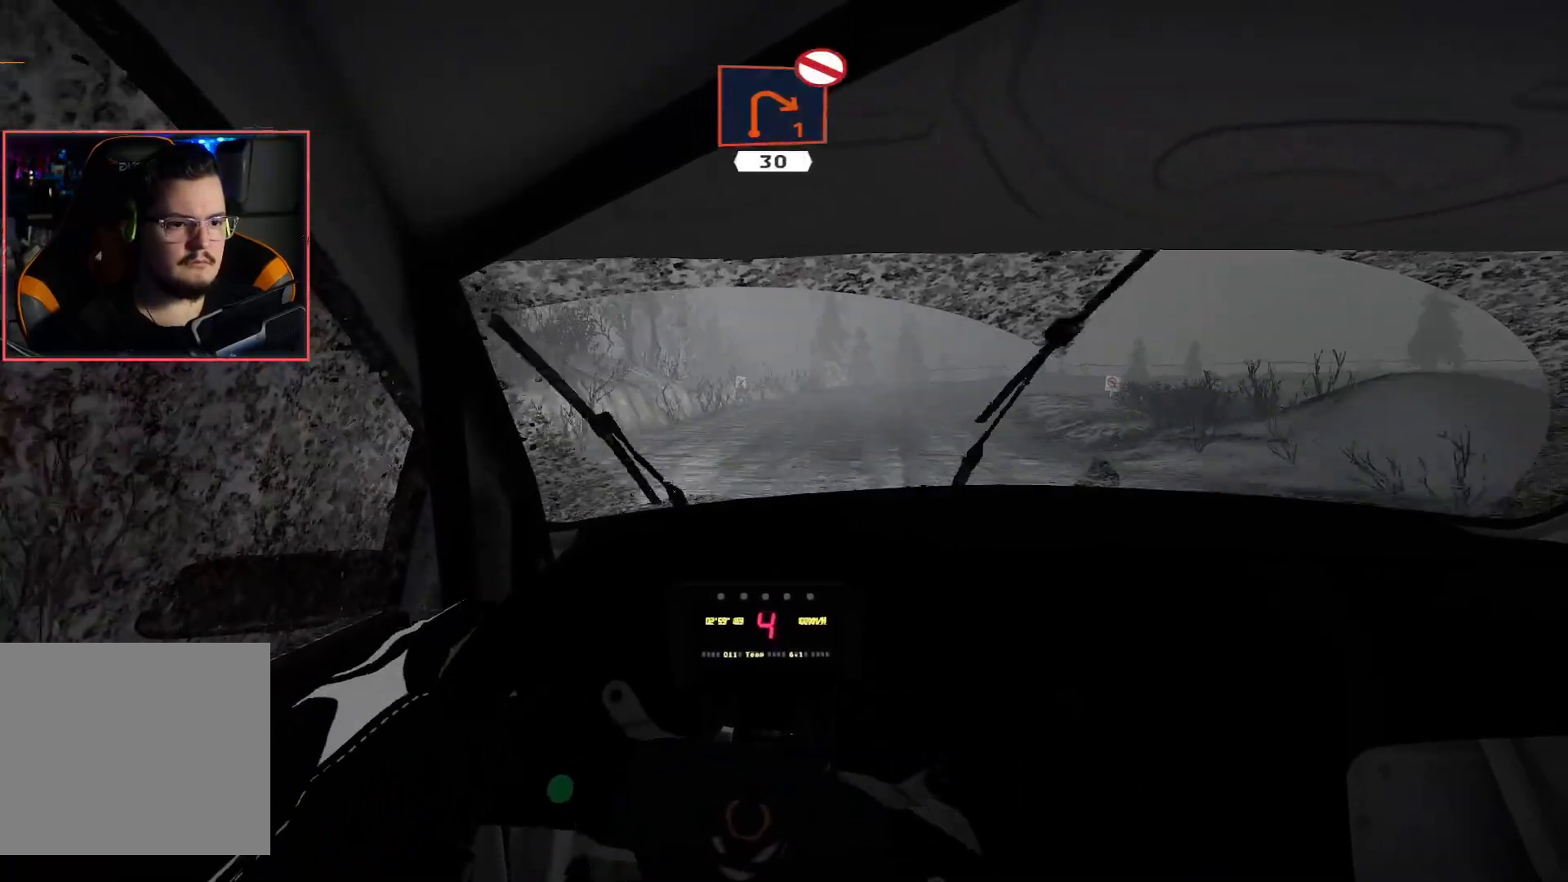
{"buttons": ["L2", "R2"], "left_stick": "left", "right_stick": "center", "events": [[217, "left_stick", "center"], [283, "R2", "down"], [317, "L2", "up"], [383, "left_stick", "left"], [467, "L2", "down"]]}
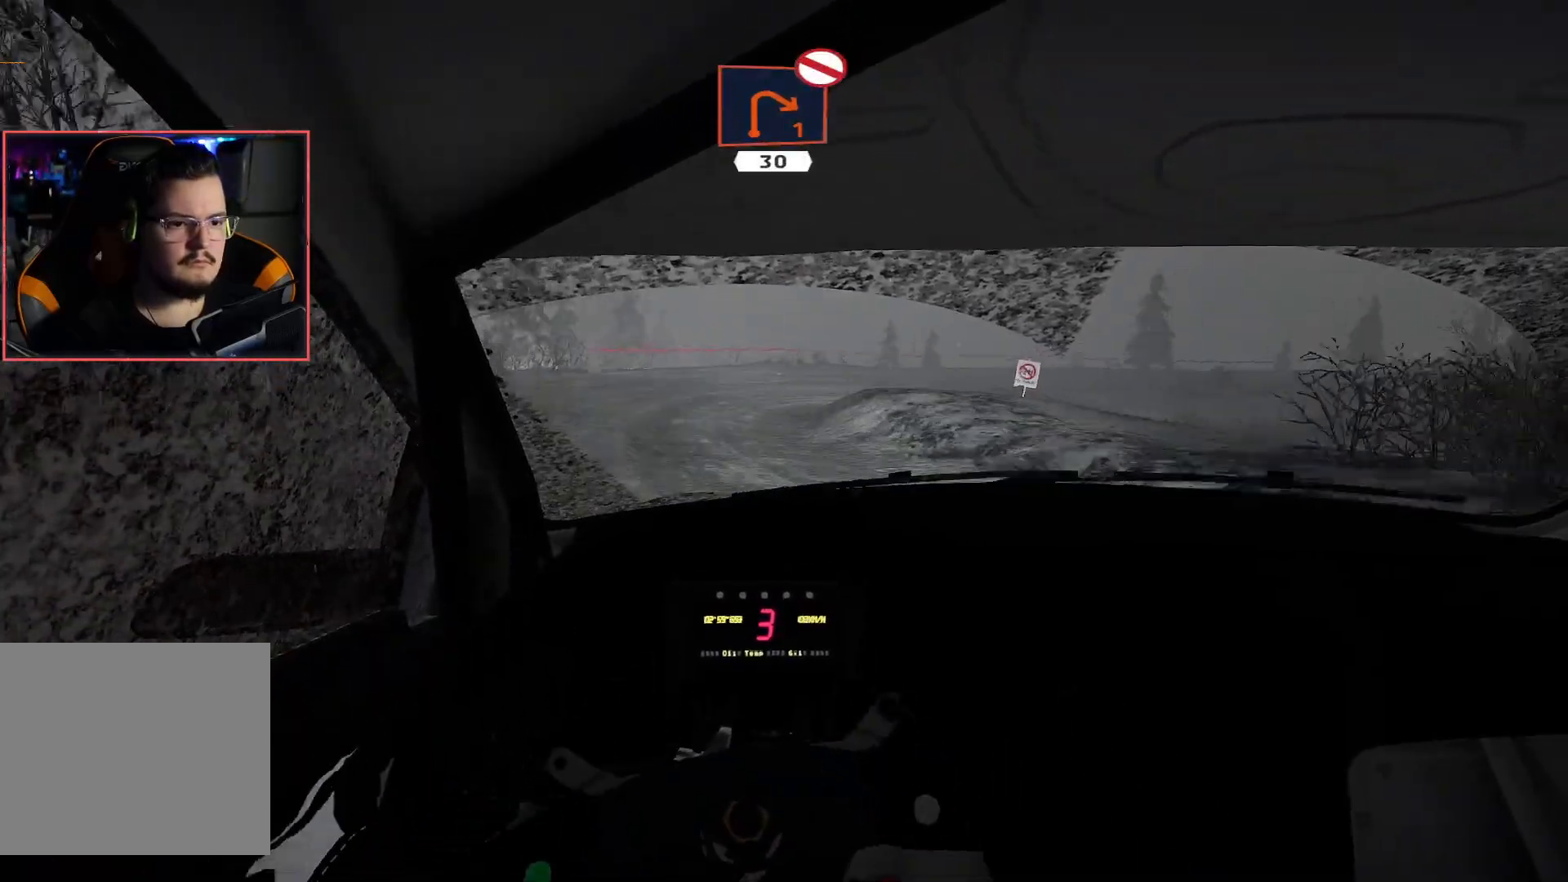
{"buttons": [], "left_stick": "right", "right_stick": "center", "events": [[33, "R2", "up"], [67, "left_stick", "center"], [133, "left_stick", "right"], [150, "R2", "down"], [267, "L2", "up"], [433, "R2", "up"]]}